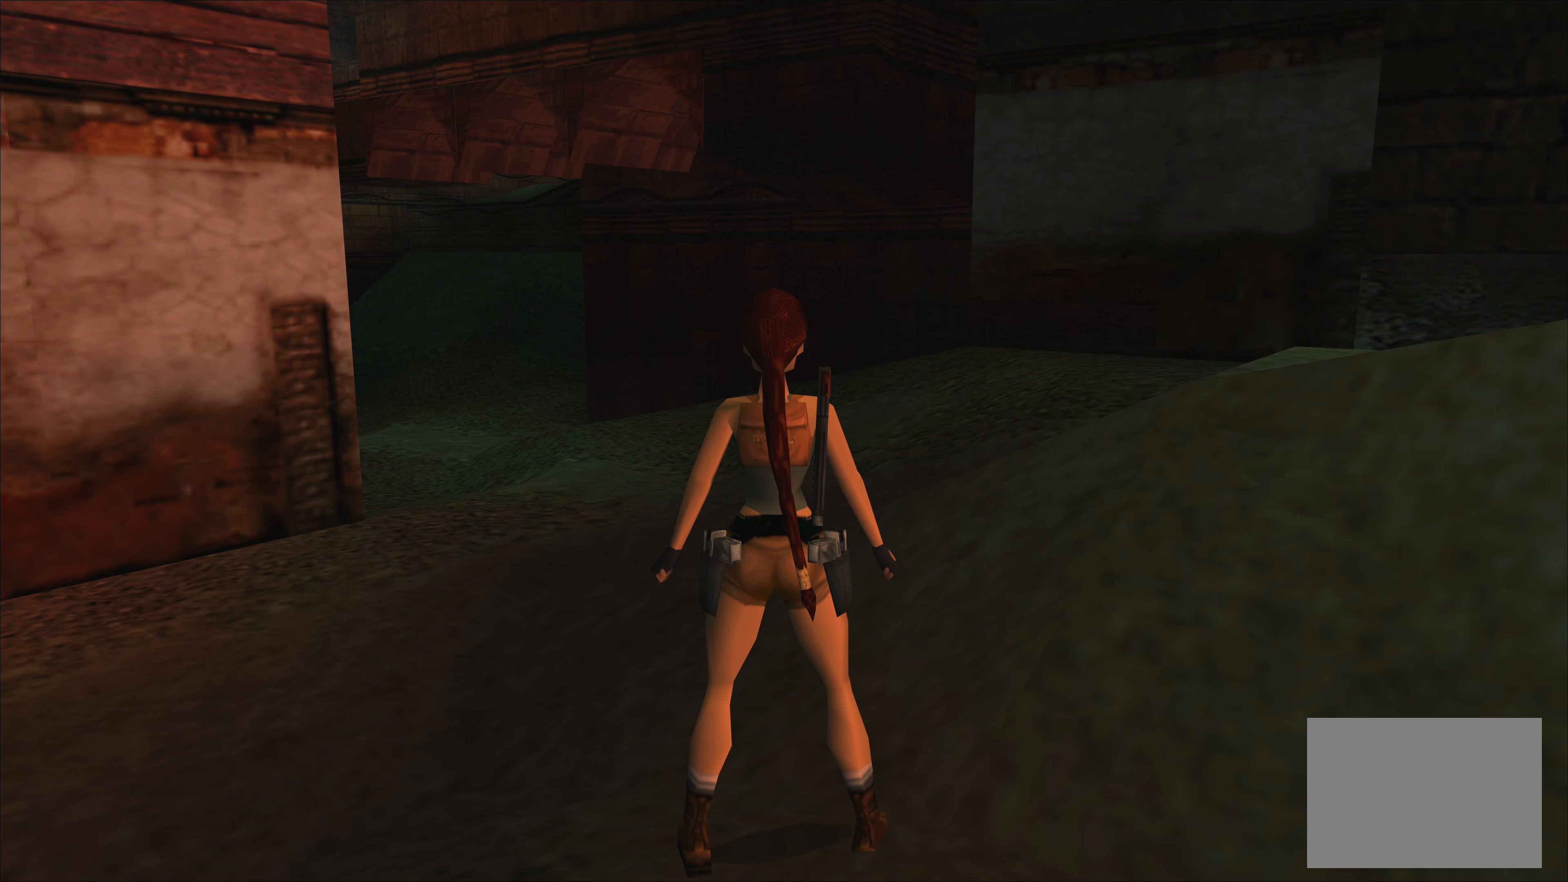
Gameplay with a controller (PlayStation layout); each line is a JSON object with the inputs held at the frame after it. "events" lists button and stick changes between this image and that frame as [ms after this image, input, new state], when the widget could be followed in between. Not read: L2 L3 R3 right_stick.
{"buttons": [], "left_stick": "up", "events": [[316, "left_stick", "up"]]}
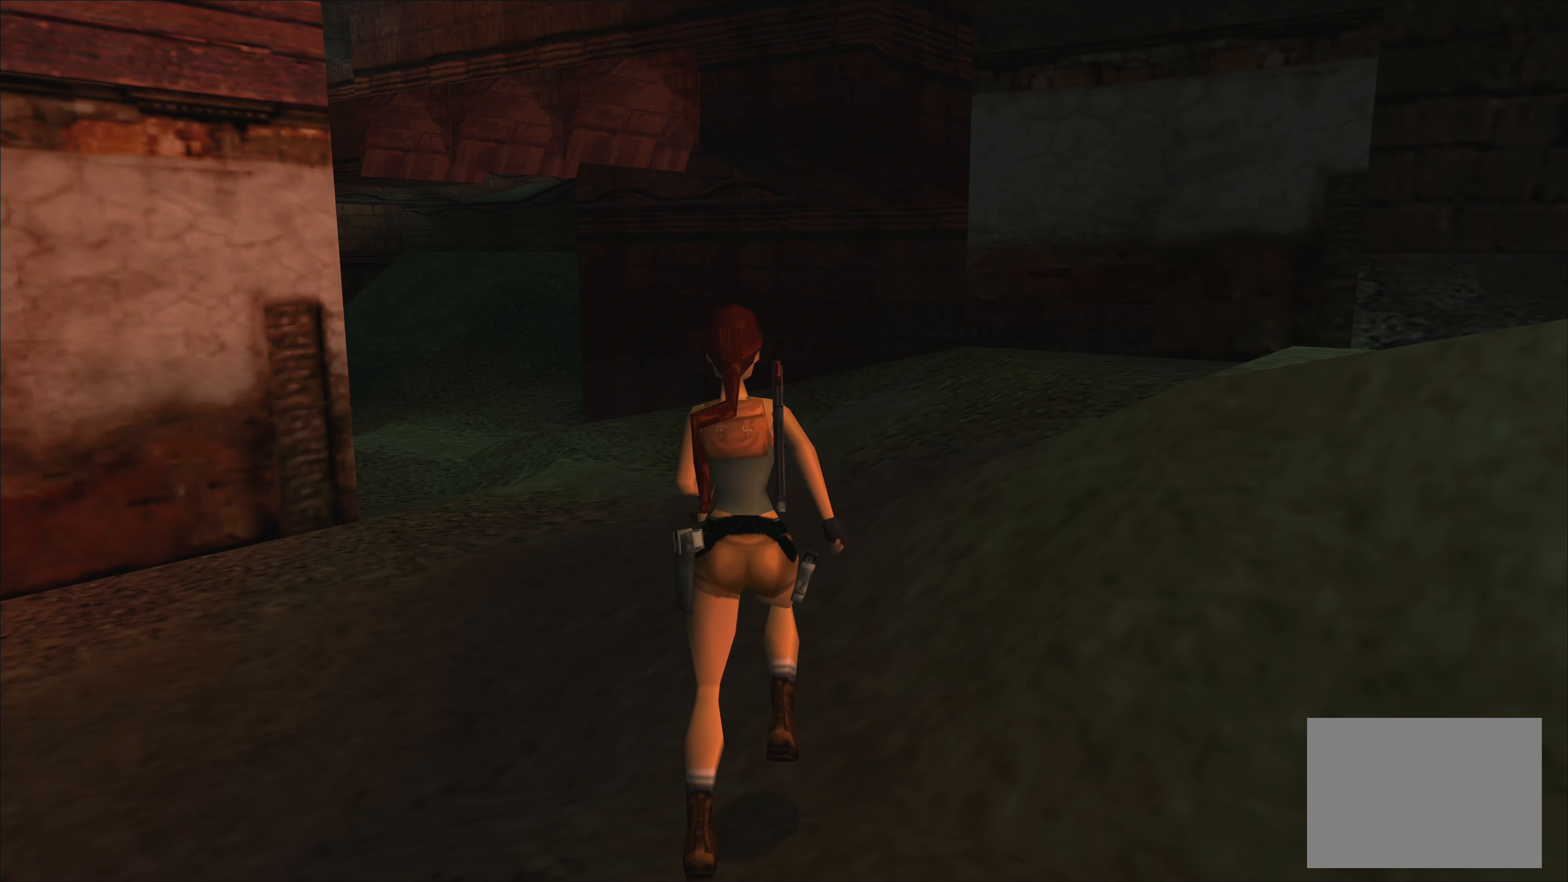
{"buttons": [], "left_stick": "up", "events": []}
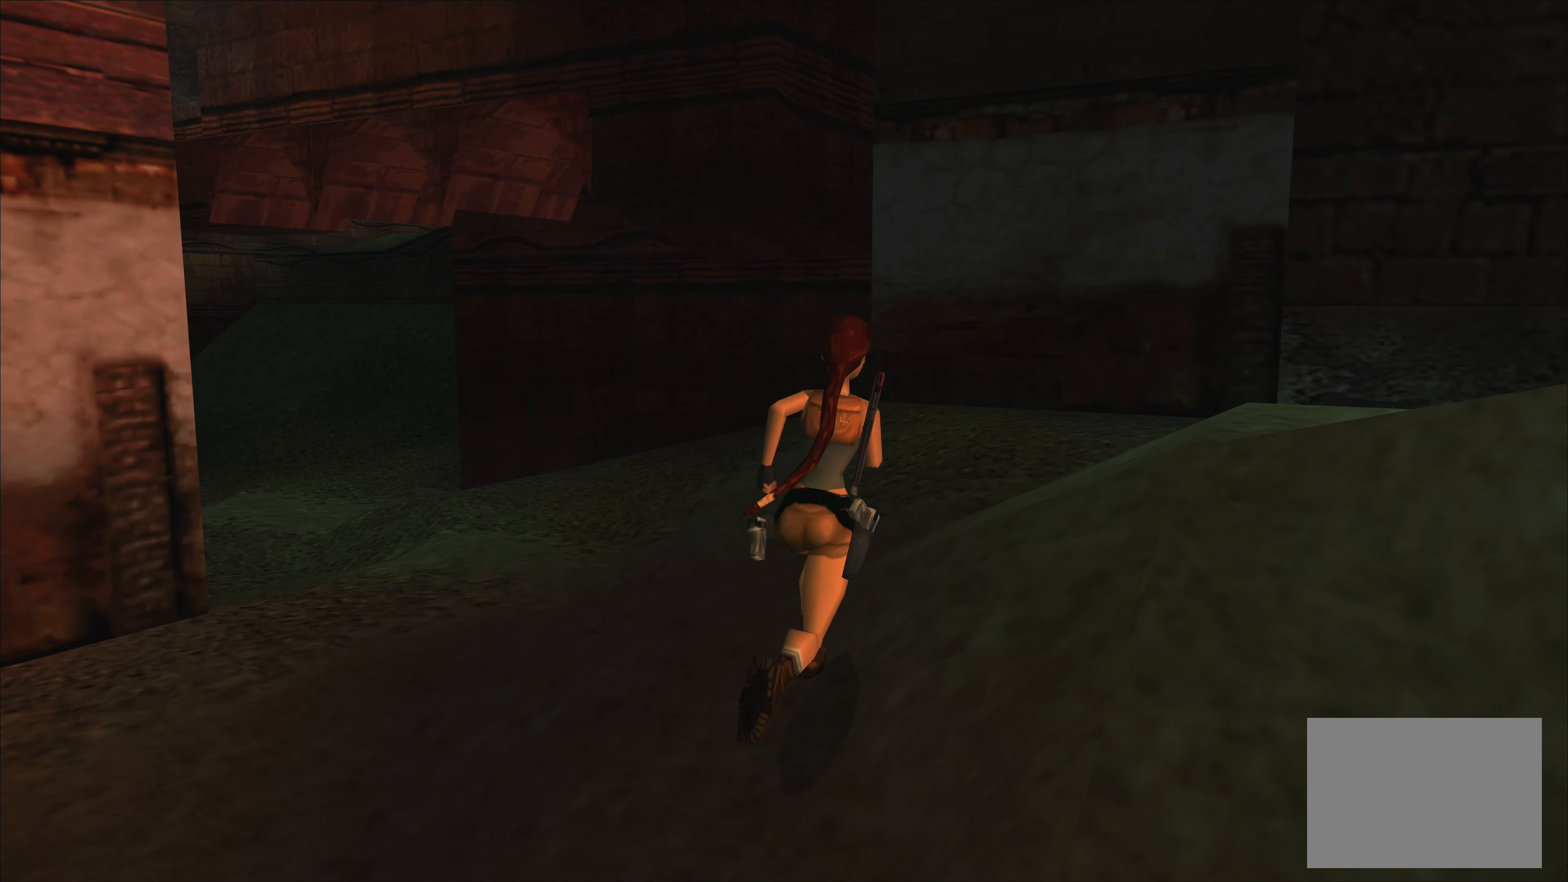
{"buttons": [], "left_stick": "up", "events": []}
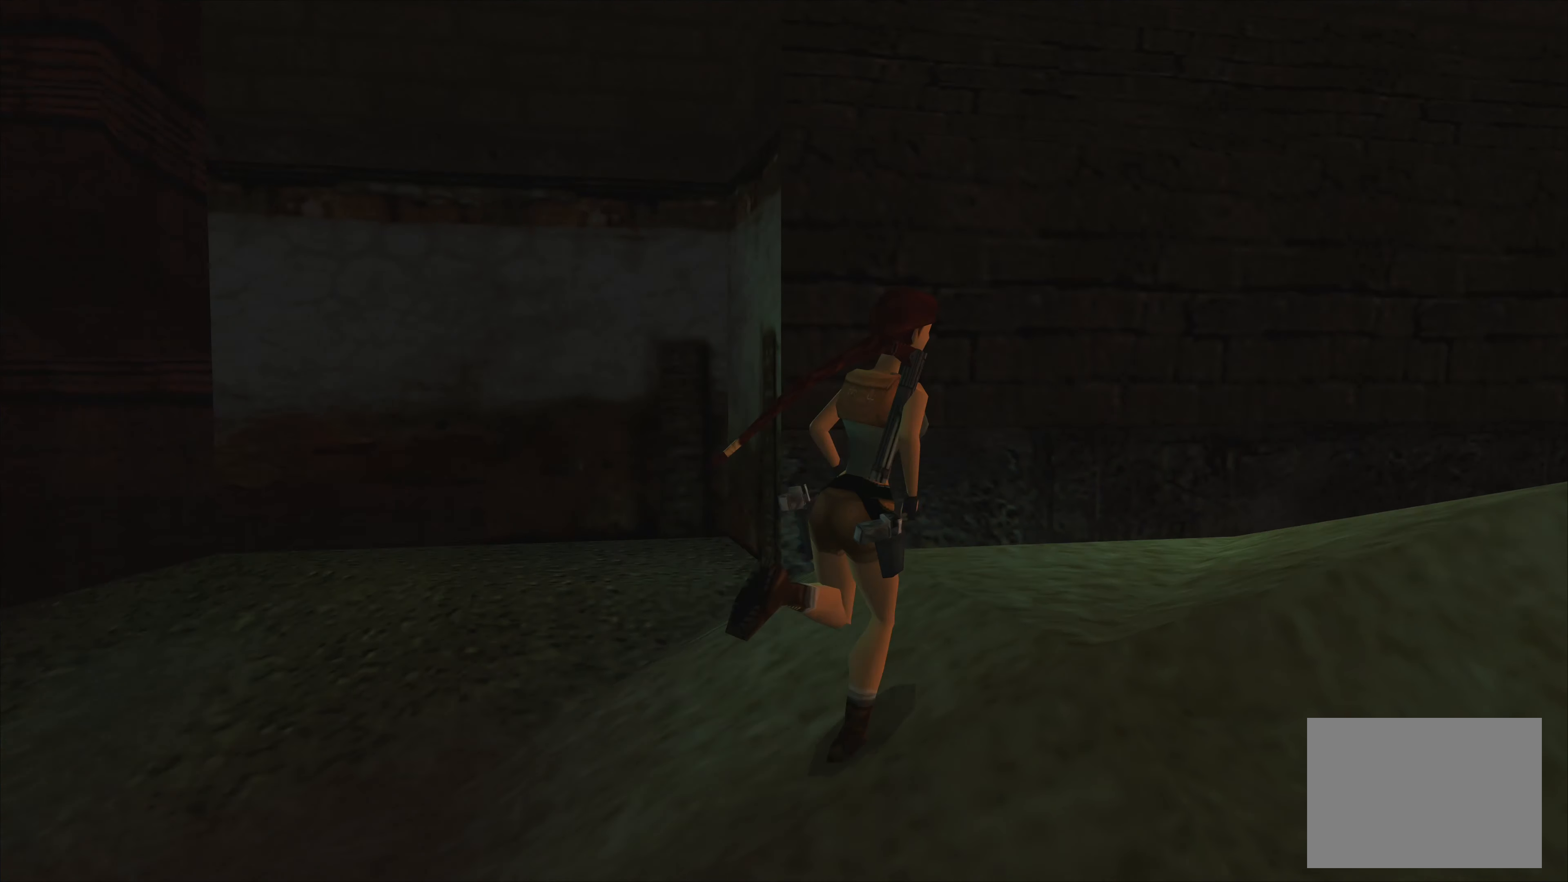
{"buttons": [], "left_stick": "up-left", "events": [[66, "left_stick", "up-left"]]}
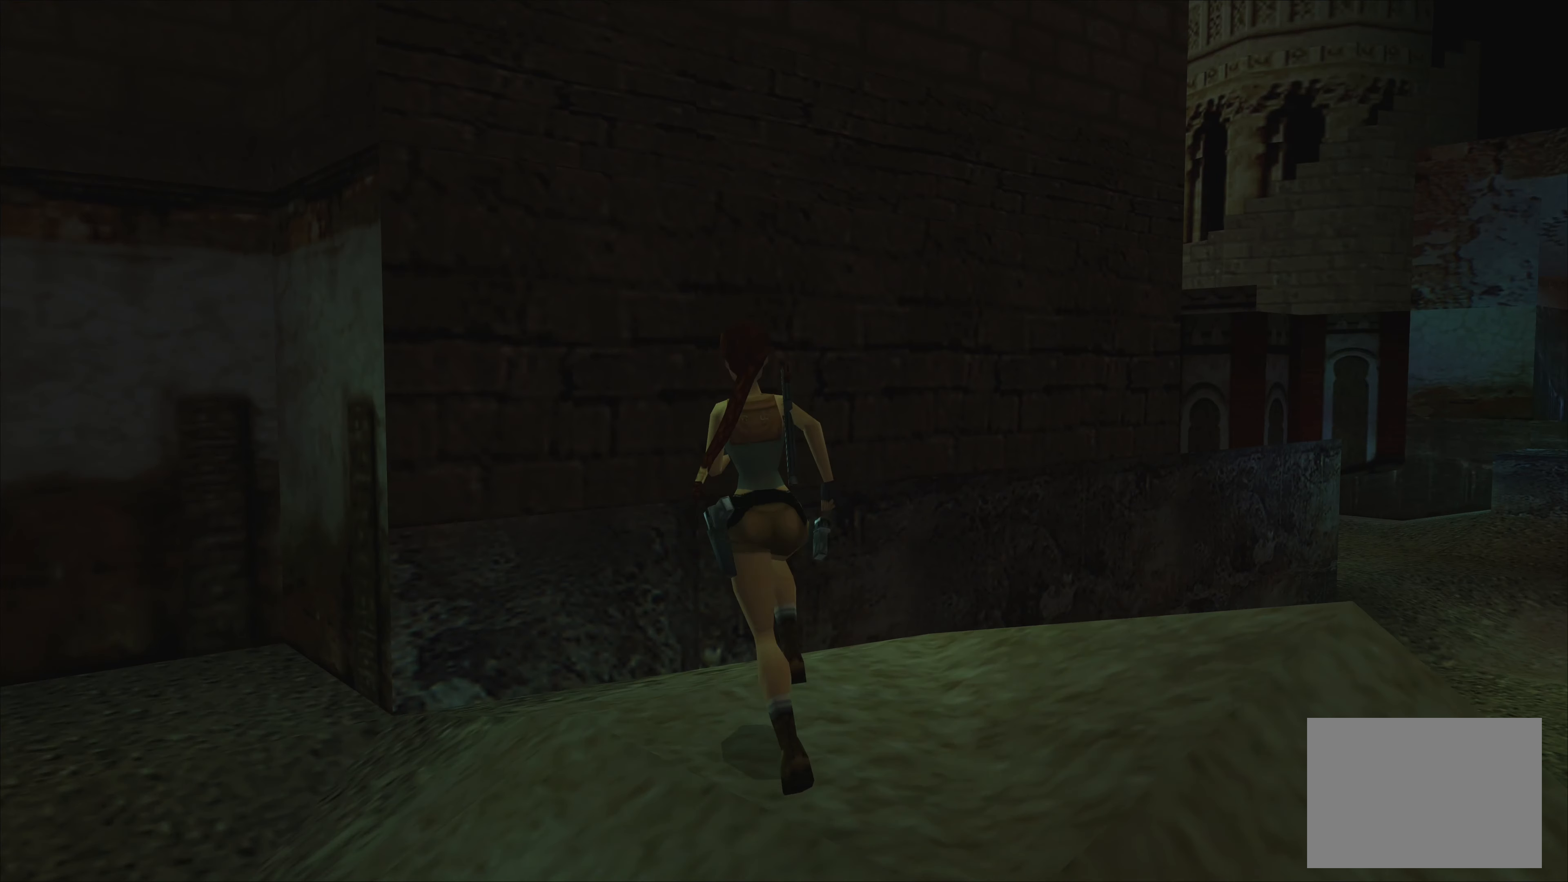
{"buttons": [], "left_stick": "up-left", "events": []}
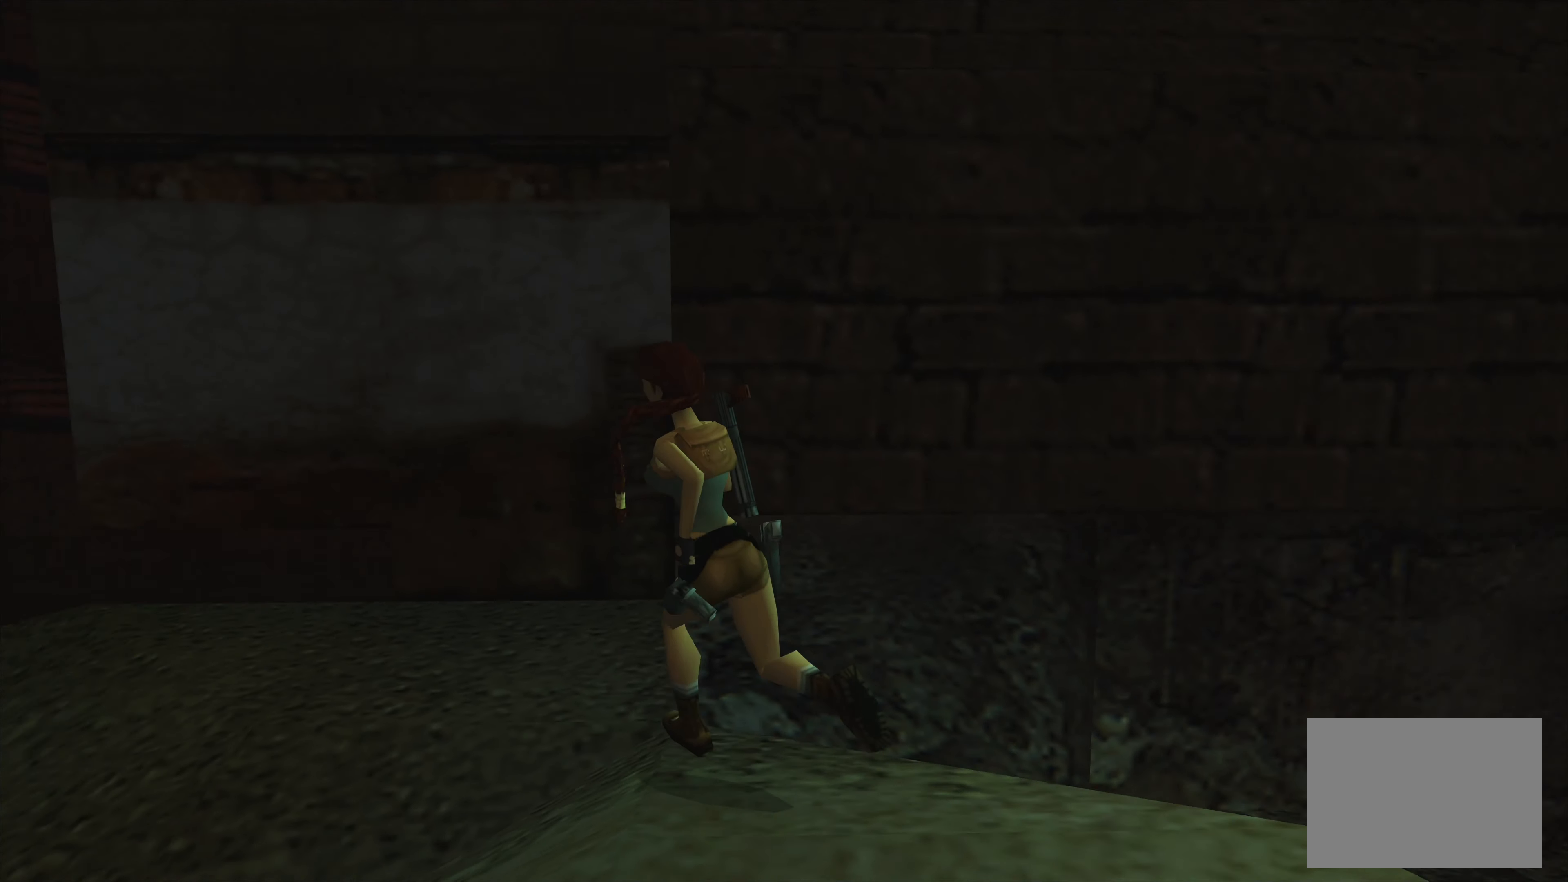
{"buttons": [], "left_stick": "center", "events": [[117, "left_stick", "up"], [450, "left_stick", "center"]]}
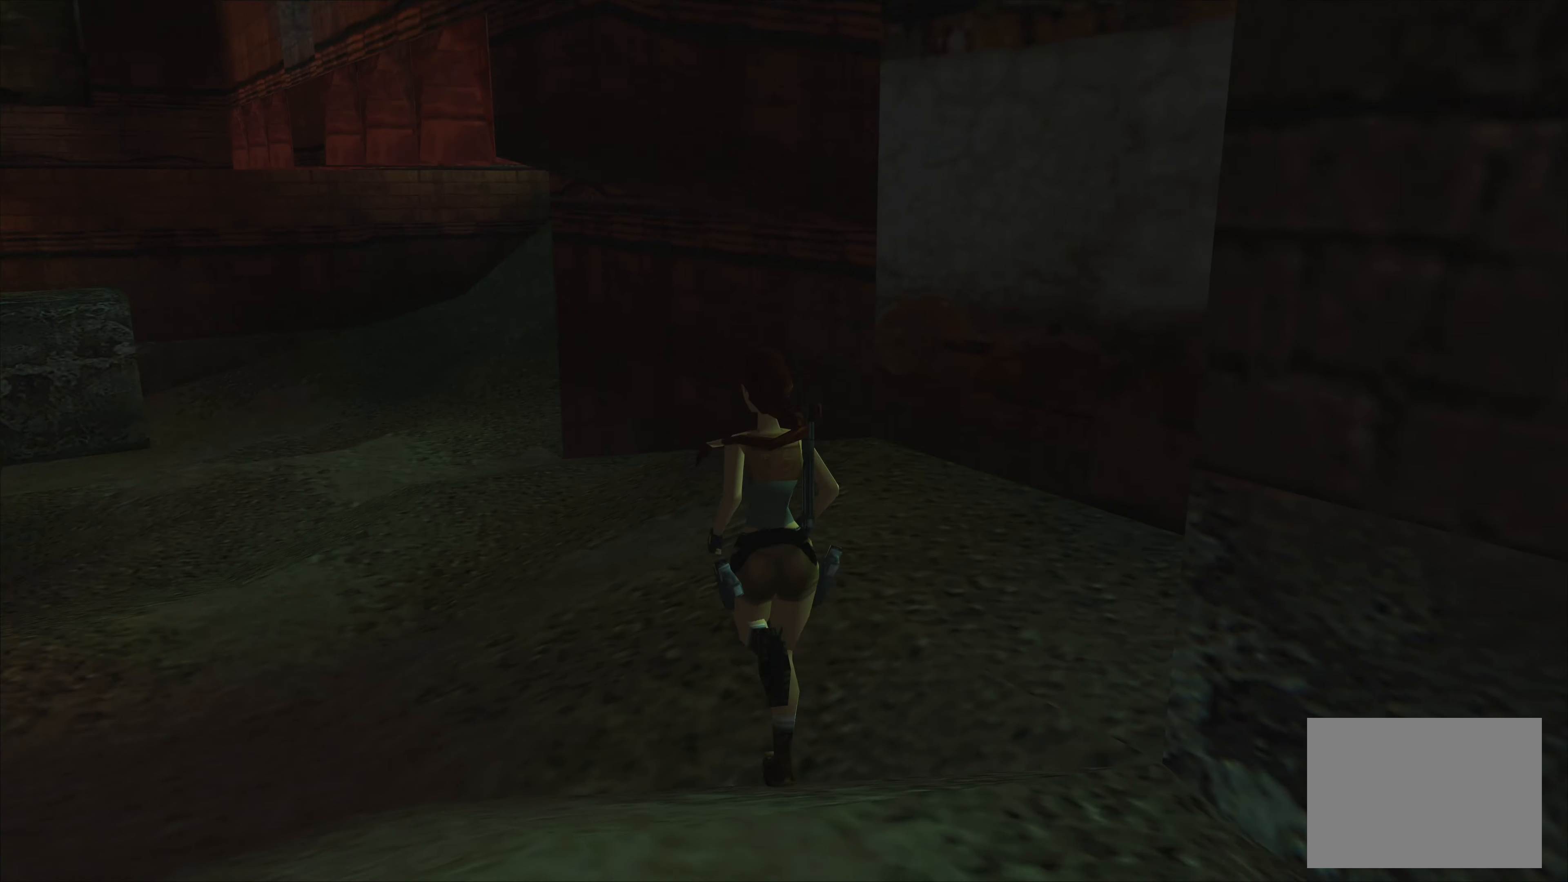
{"buttons": [], "left_stick": "center", "events": []}
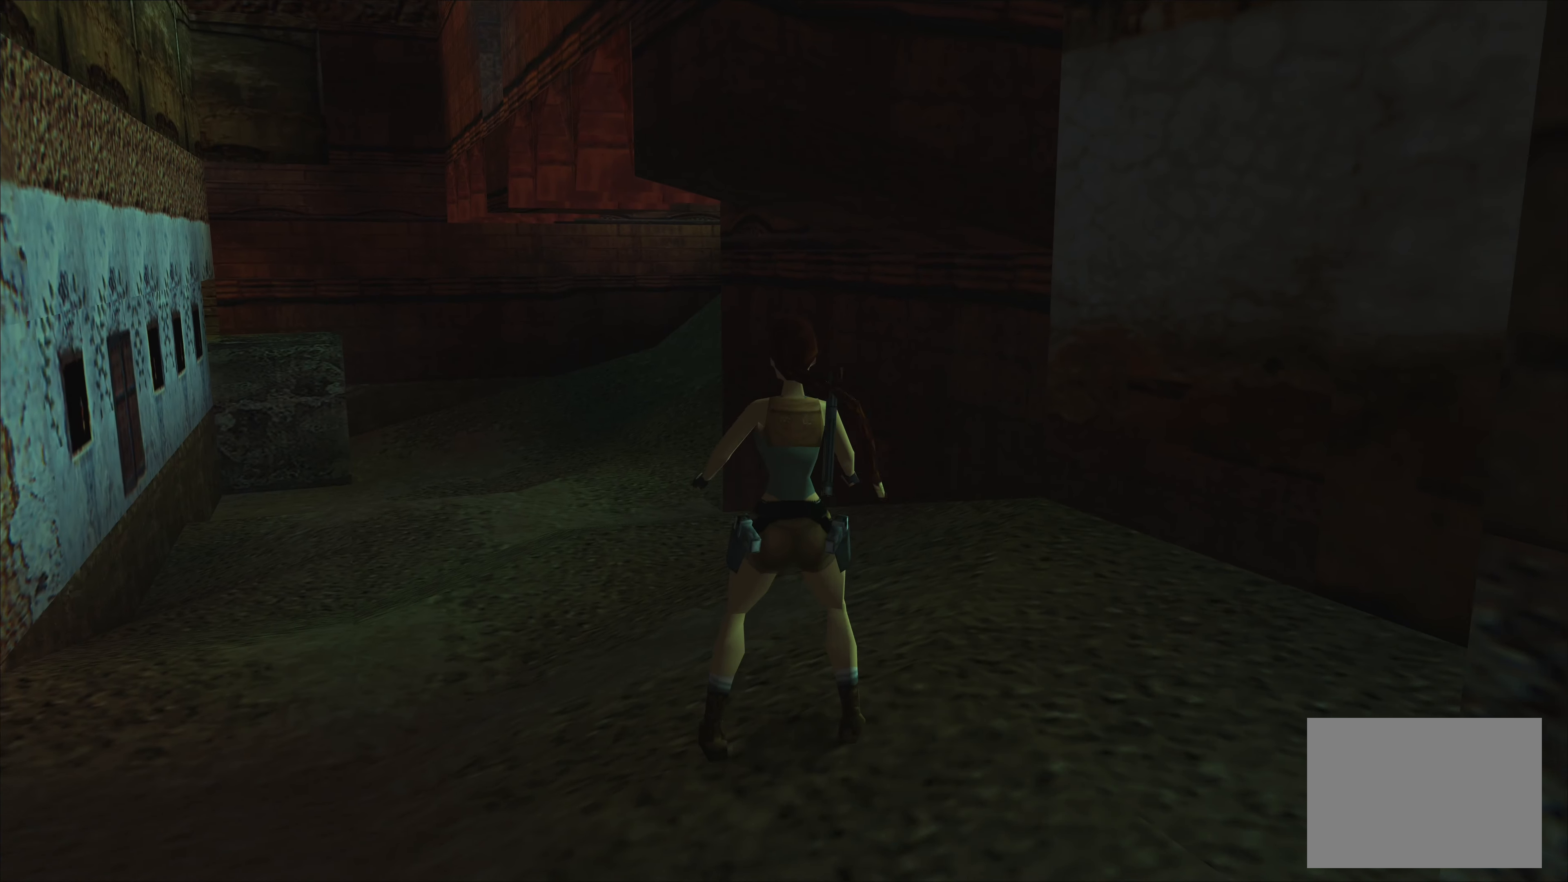
{"buttons": [], "left_stick": "up-left", "events": [[183, "left_stick", "left"], [333, "left_stick", "up-left"]]}
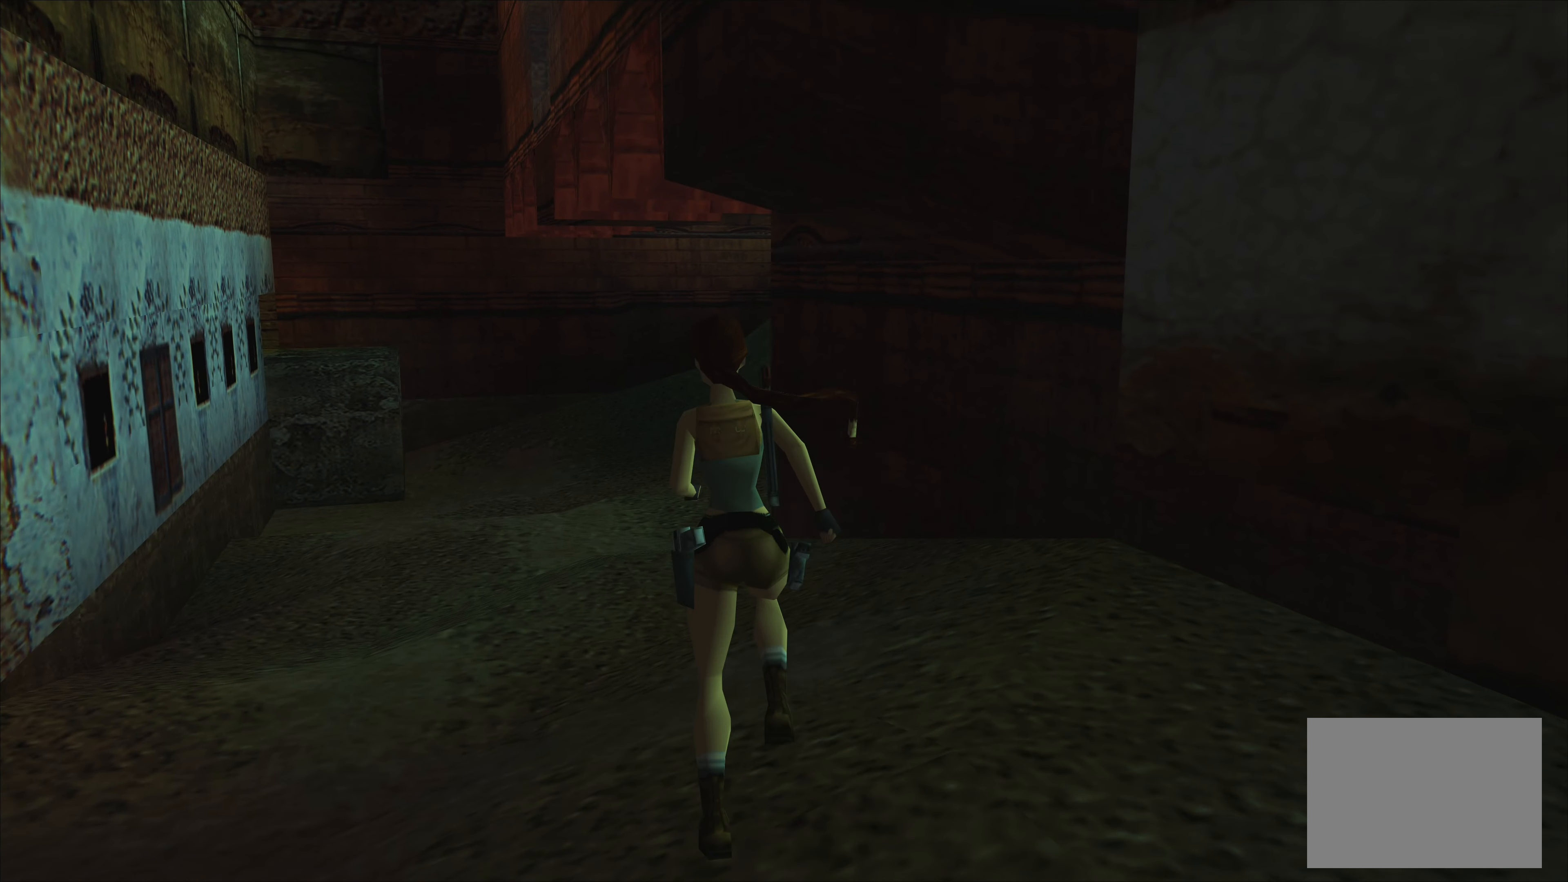
{"buttons": [], "left_stick": "up", "events": [[67, "left_stick", "up"]]}
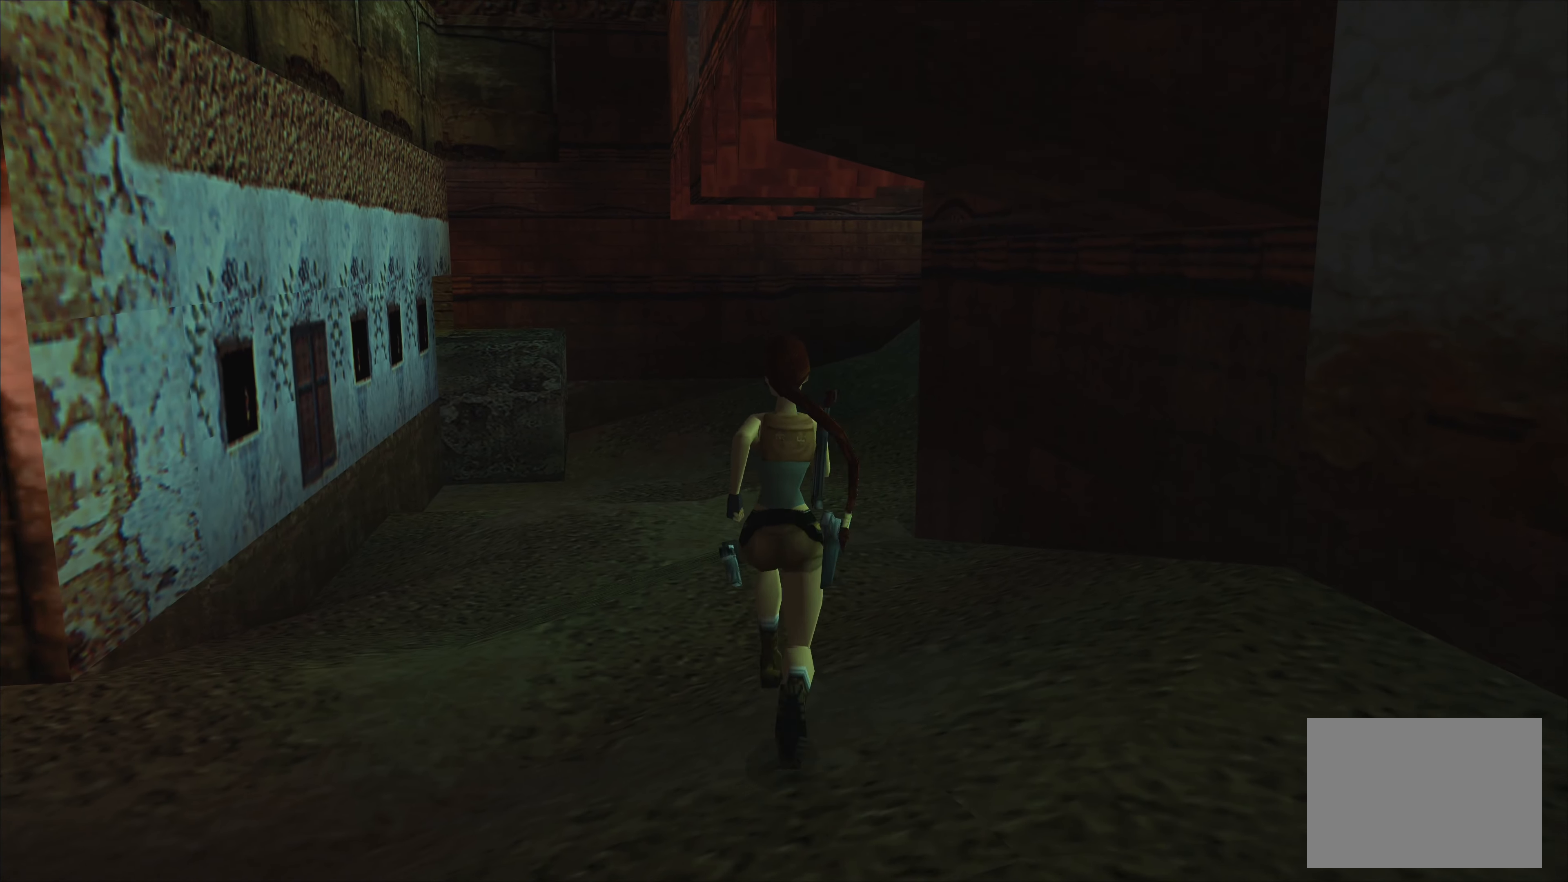
{"buttons": [], "left_stick": "up", "events": []}
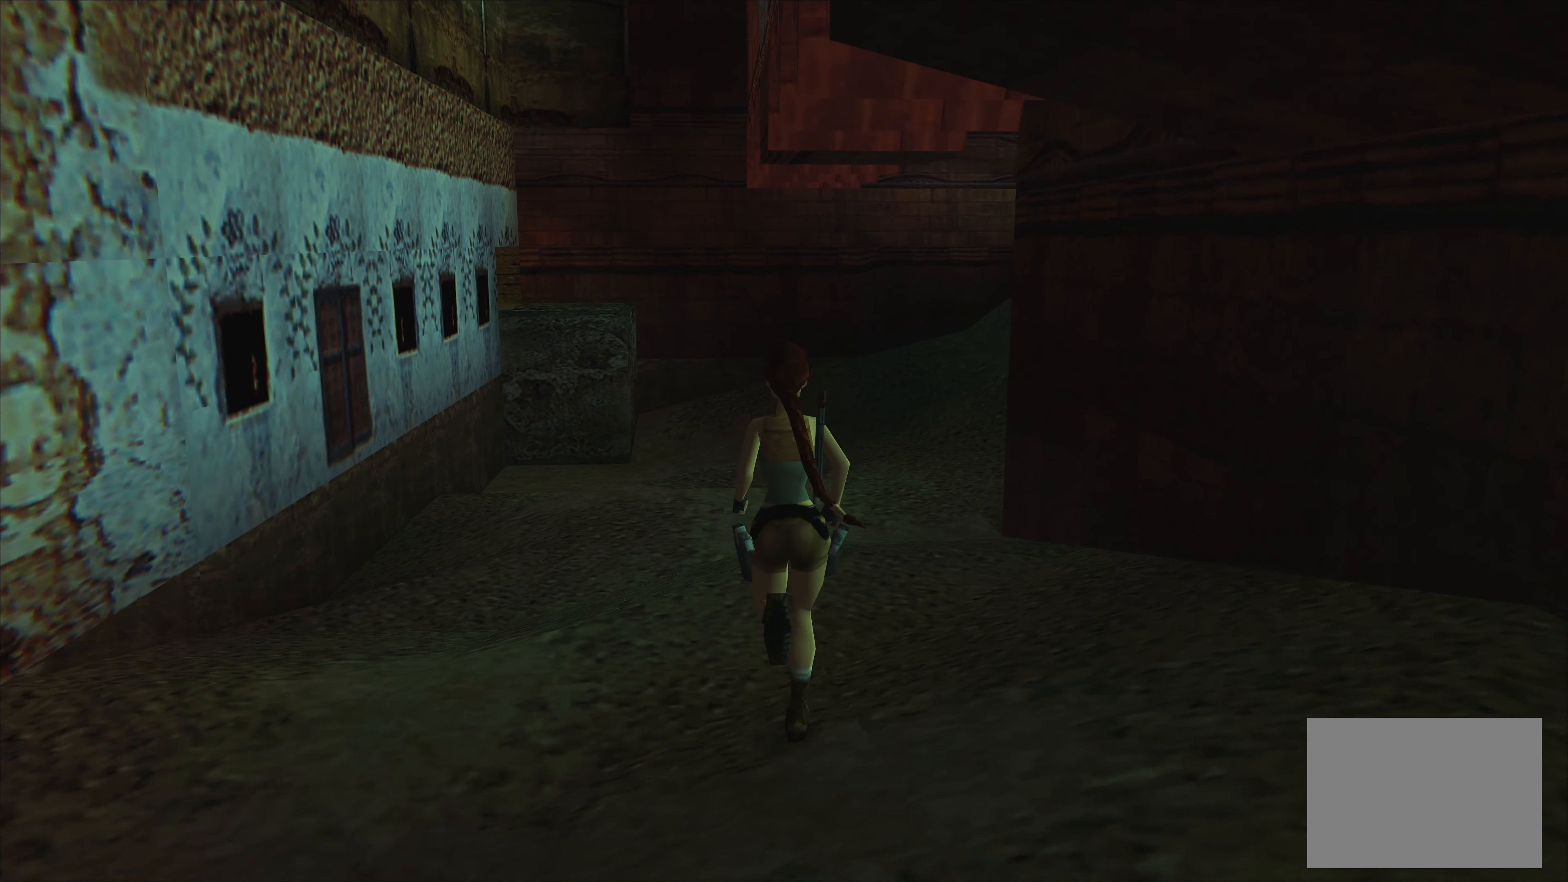
{"buttons": [], "left_stick": "up", "events": []}
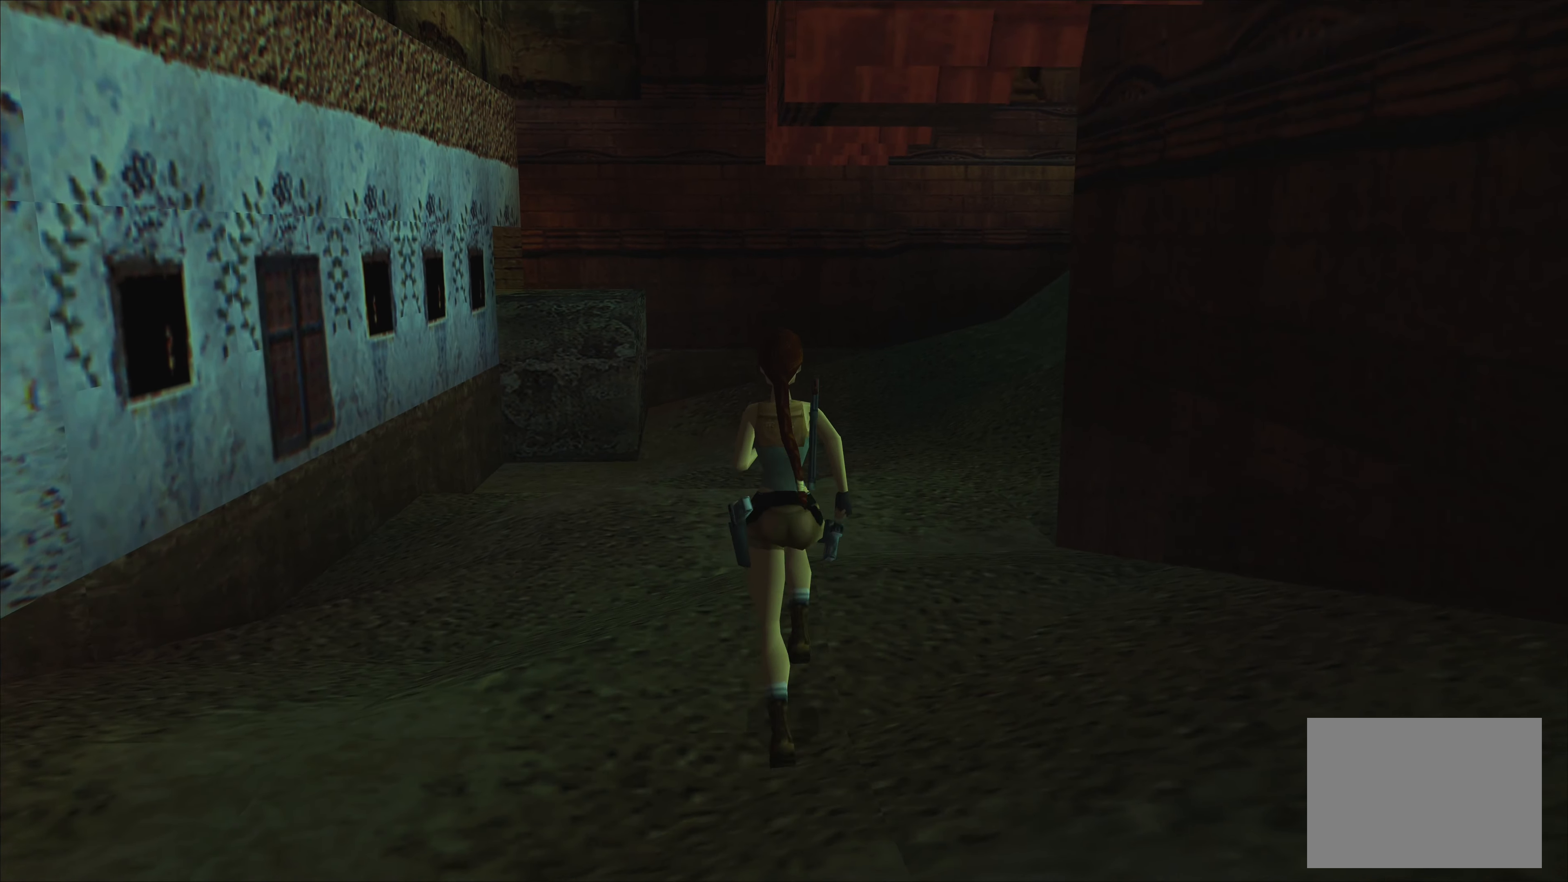
{"buttons": [], "left_stick": "up", "events": []}
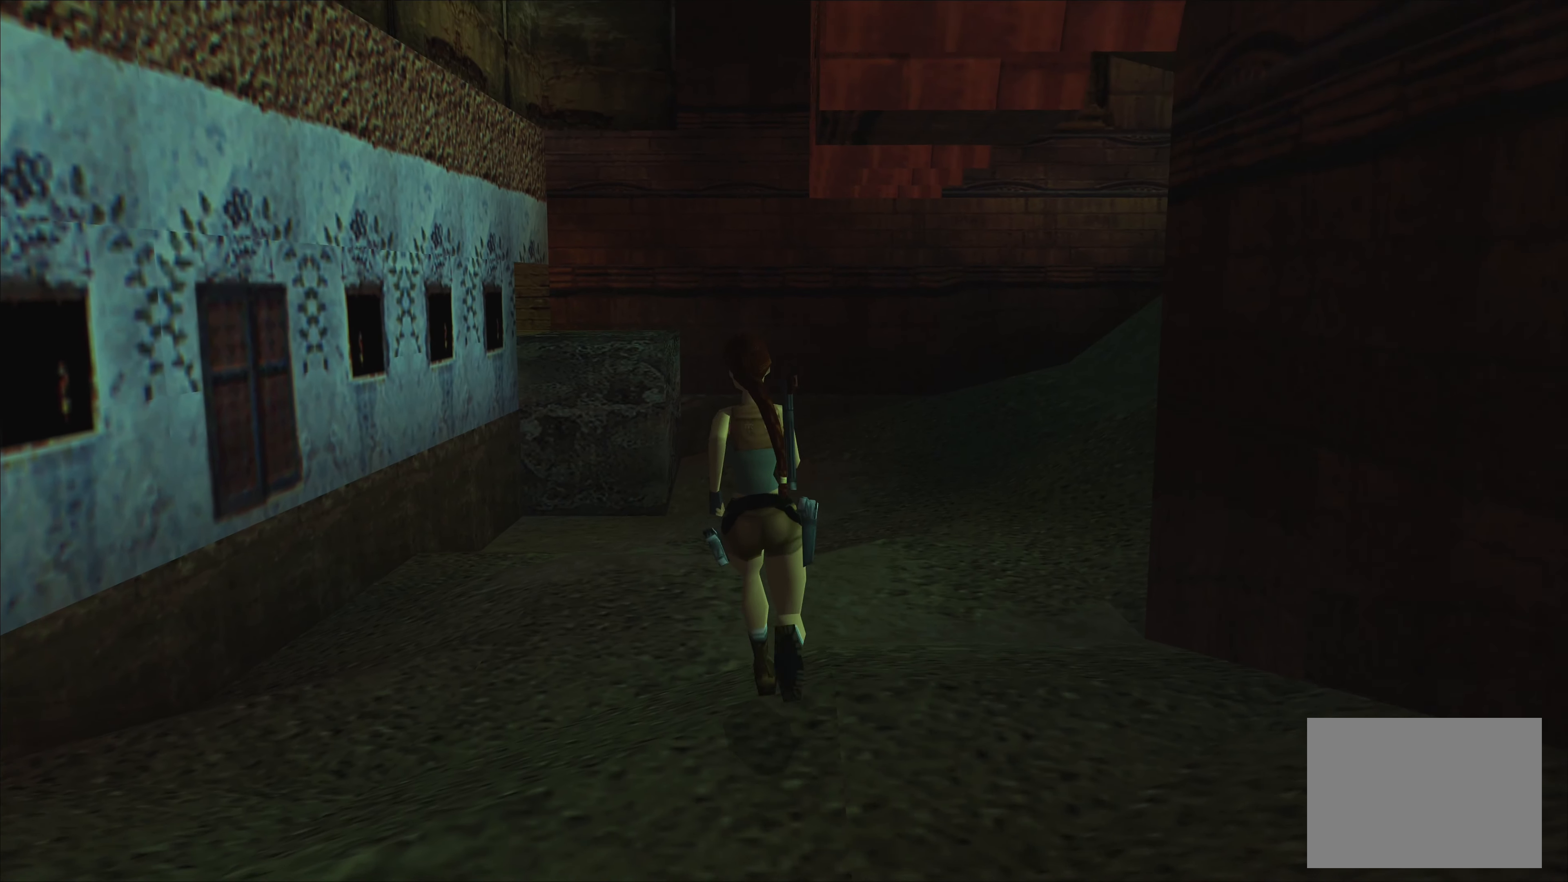
{"buttons": [], "left_stick": "up-right", "events": [[400, "left_stick", "up-right"]]}
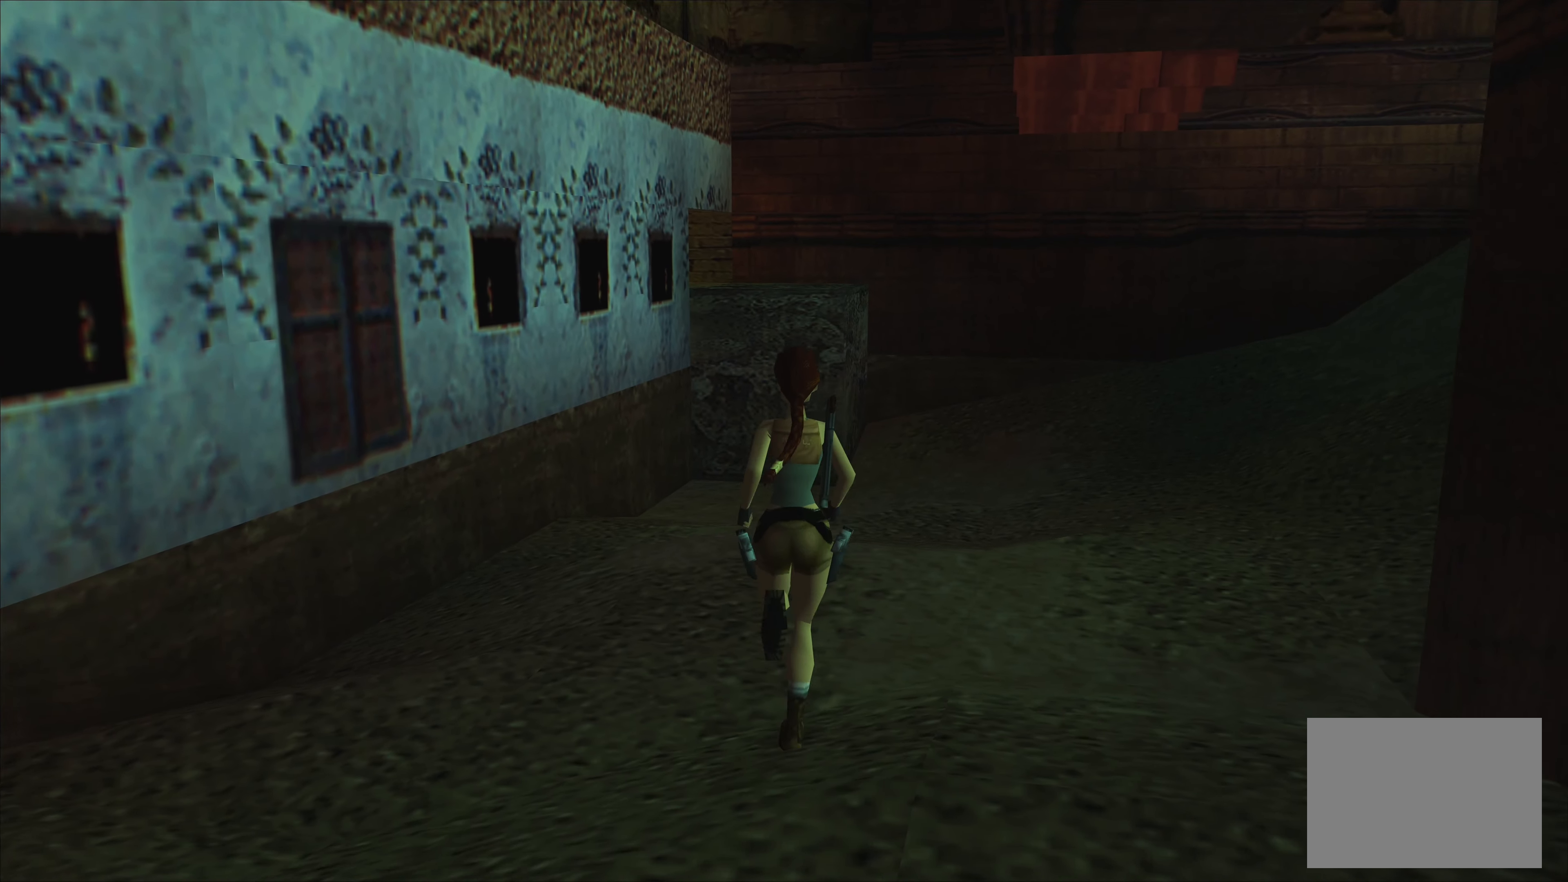
{"buttons": [], "left_stick": "up-right", "events": []}
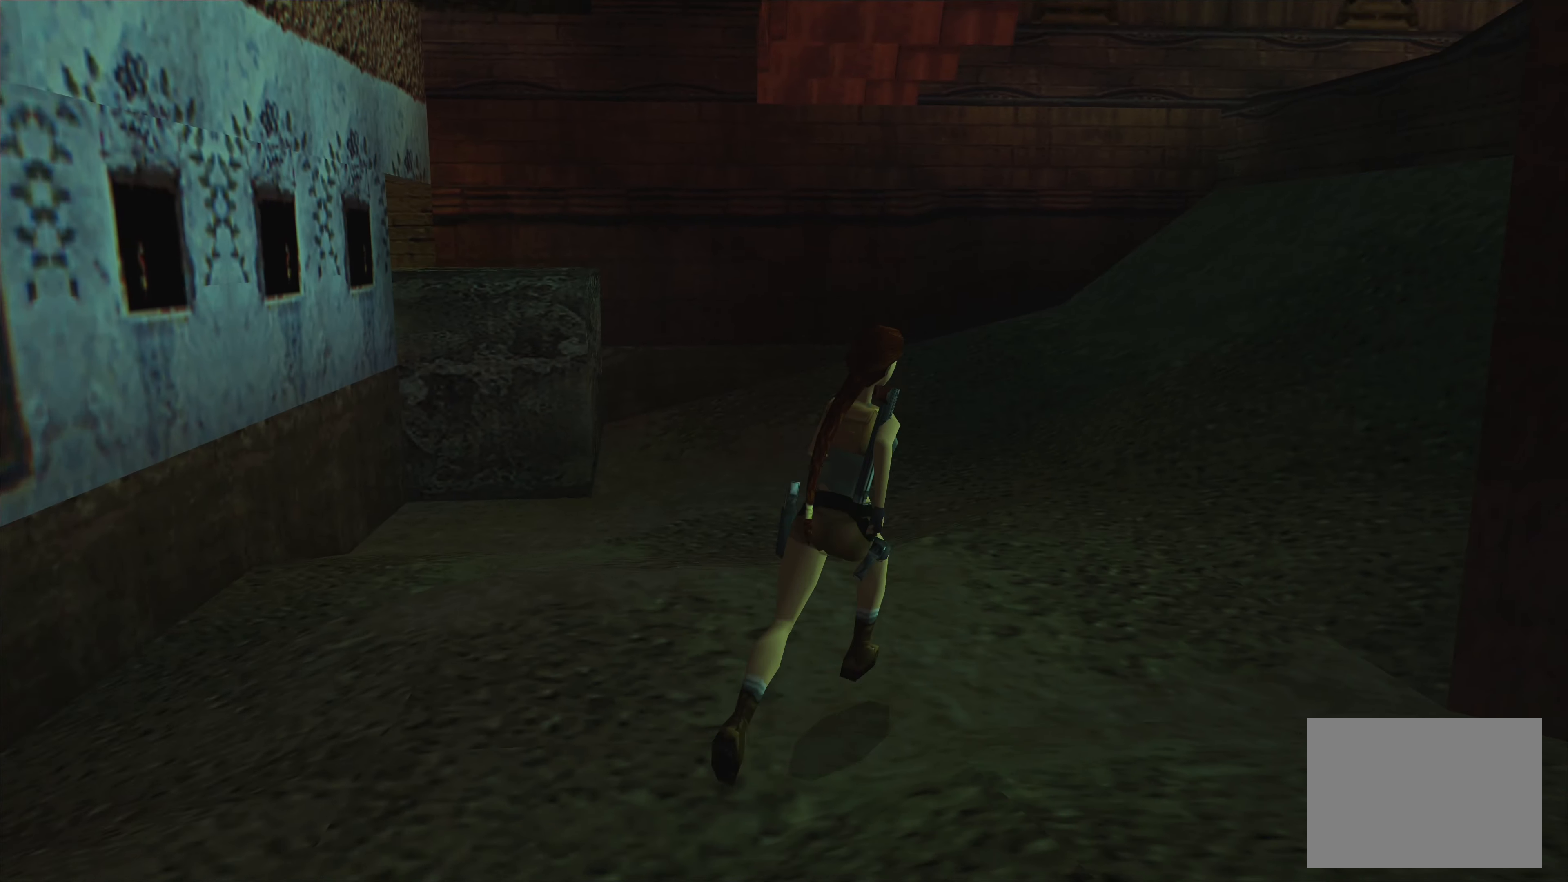
{"buttons": [], "left_stick": "center", "events": [[100, "left_stick", "center"]]}
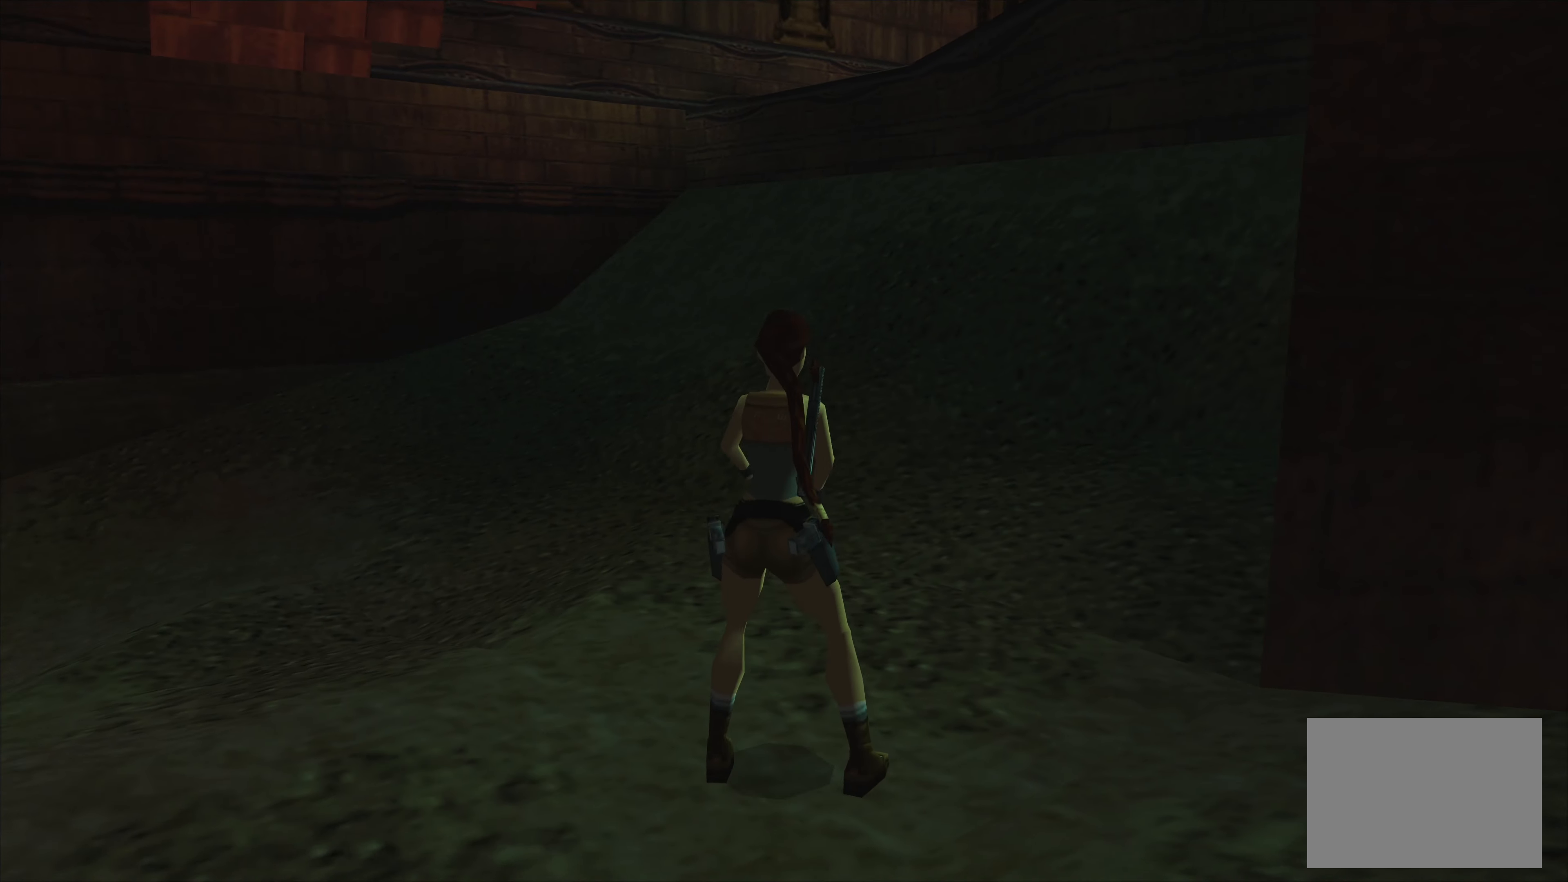
{"buttons": [], "left_stick": "center", "events": []}
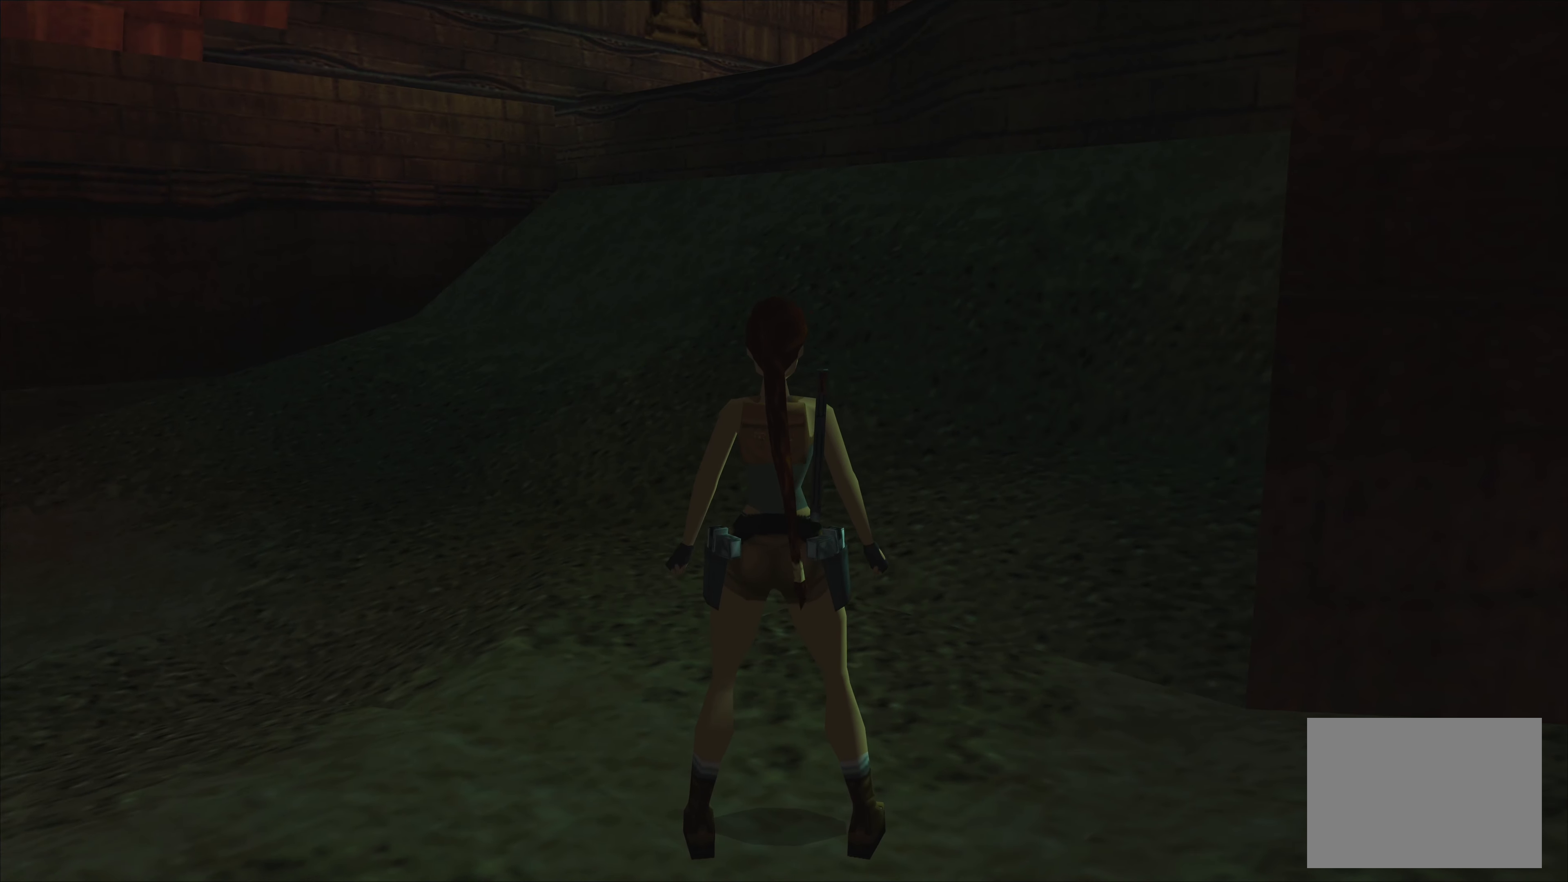
{"buttons": ["CROSS"], "left_stick": "up", "events": [[267, "left_stick", "up"], [450, "CROSS", "down"]]}
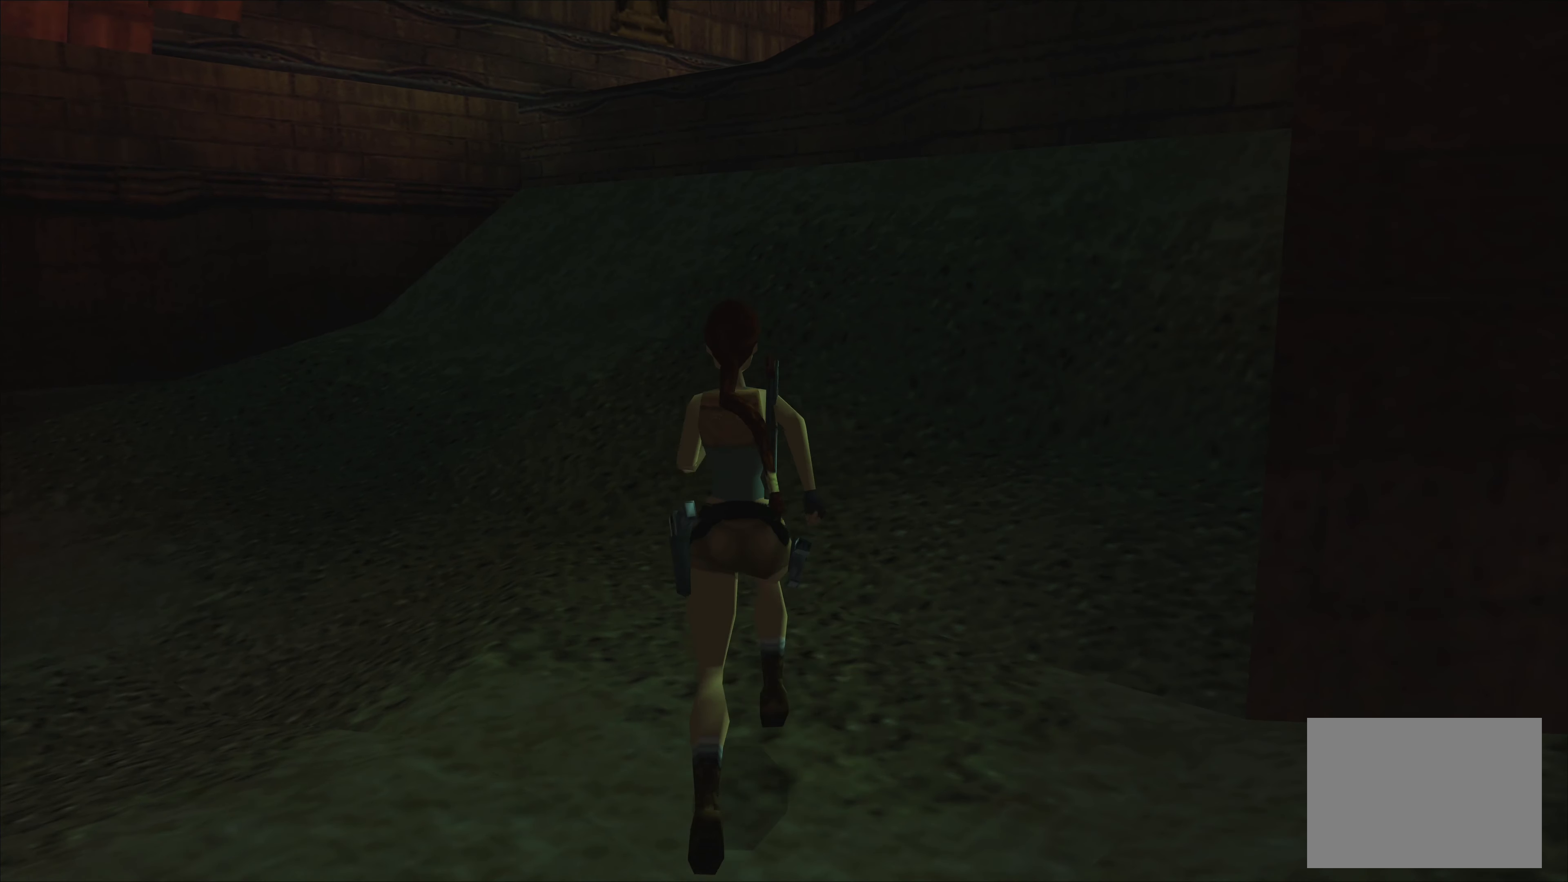
{"buttons": ["CROSS"], "left_stick": "up-left", "events": [[434, "left_stick", "up-left"]]}
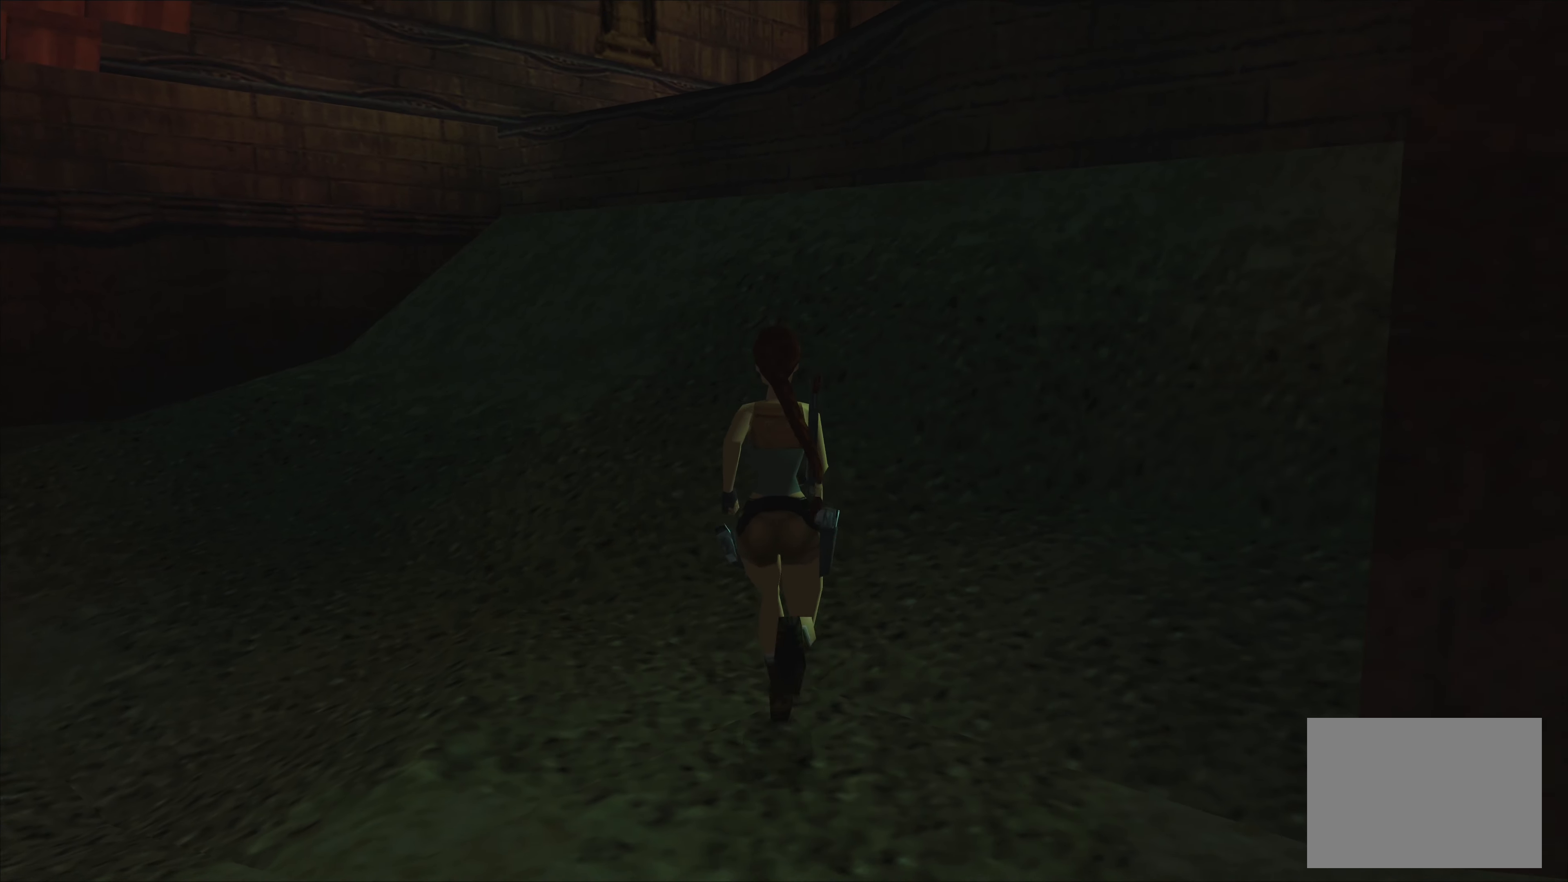
{"buttons": ["CROSS"], "left_stick": "up", "events": [[267, "left_stick", "up"]]}
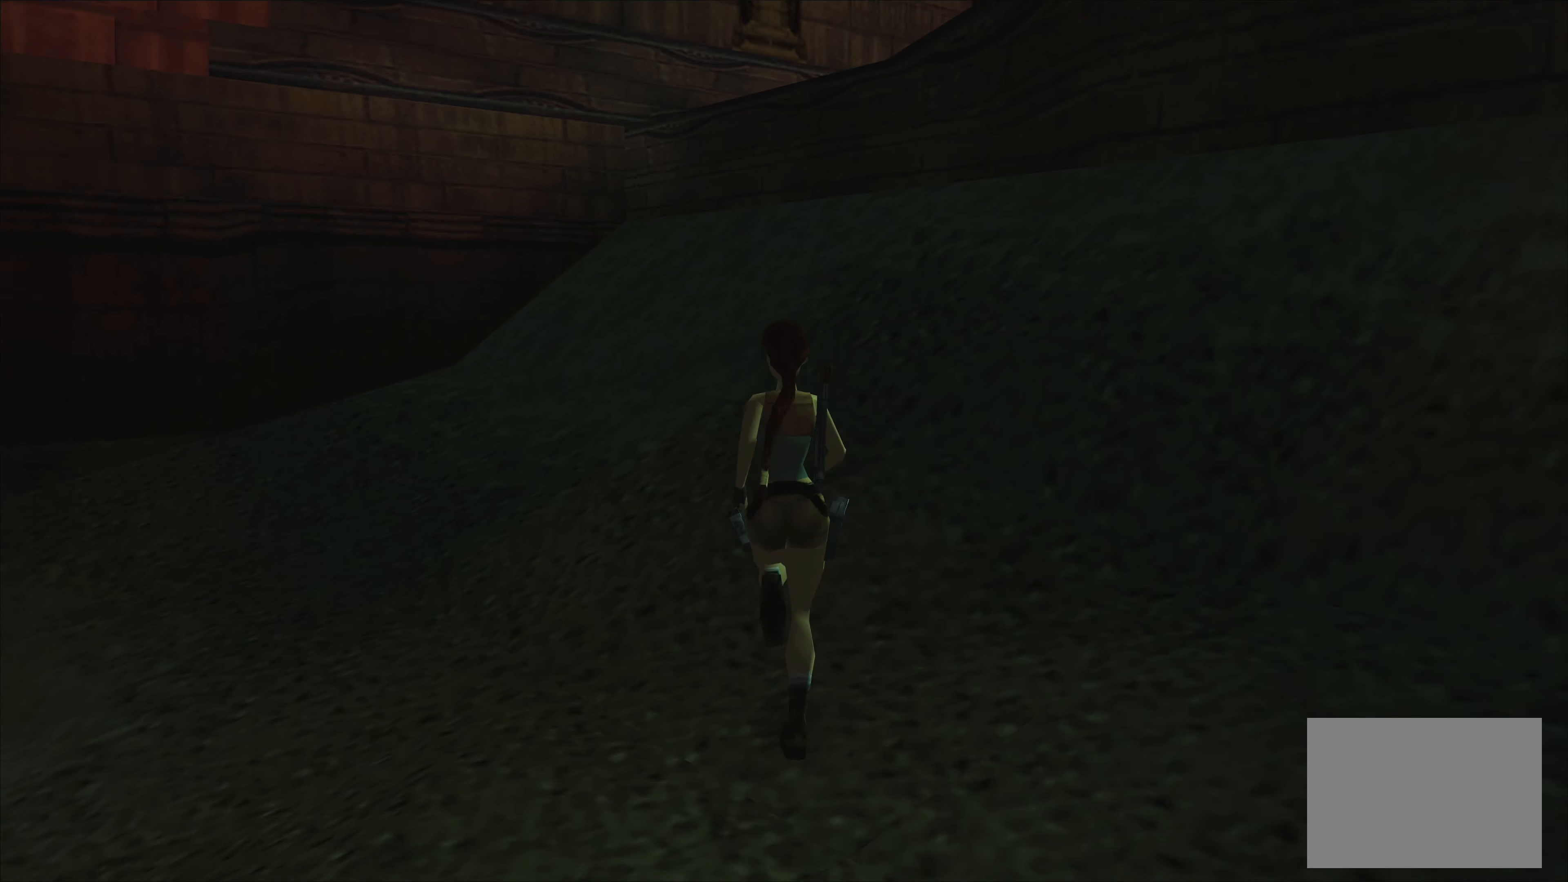
{"buttons": ["CROSS"], "left_stick": "up", "events": []}
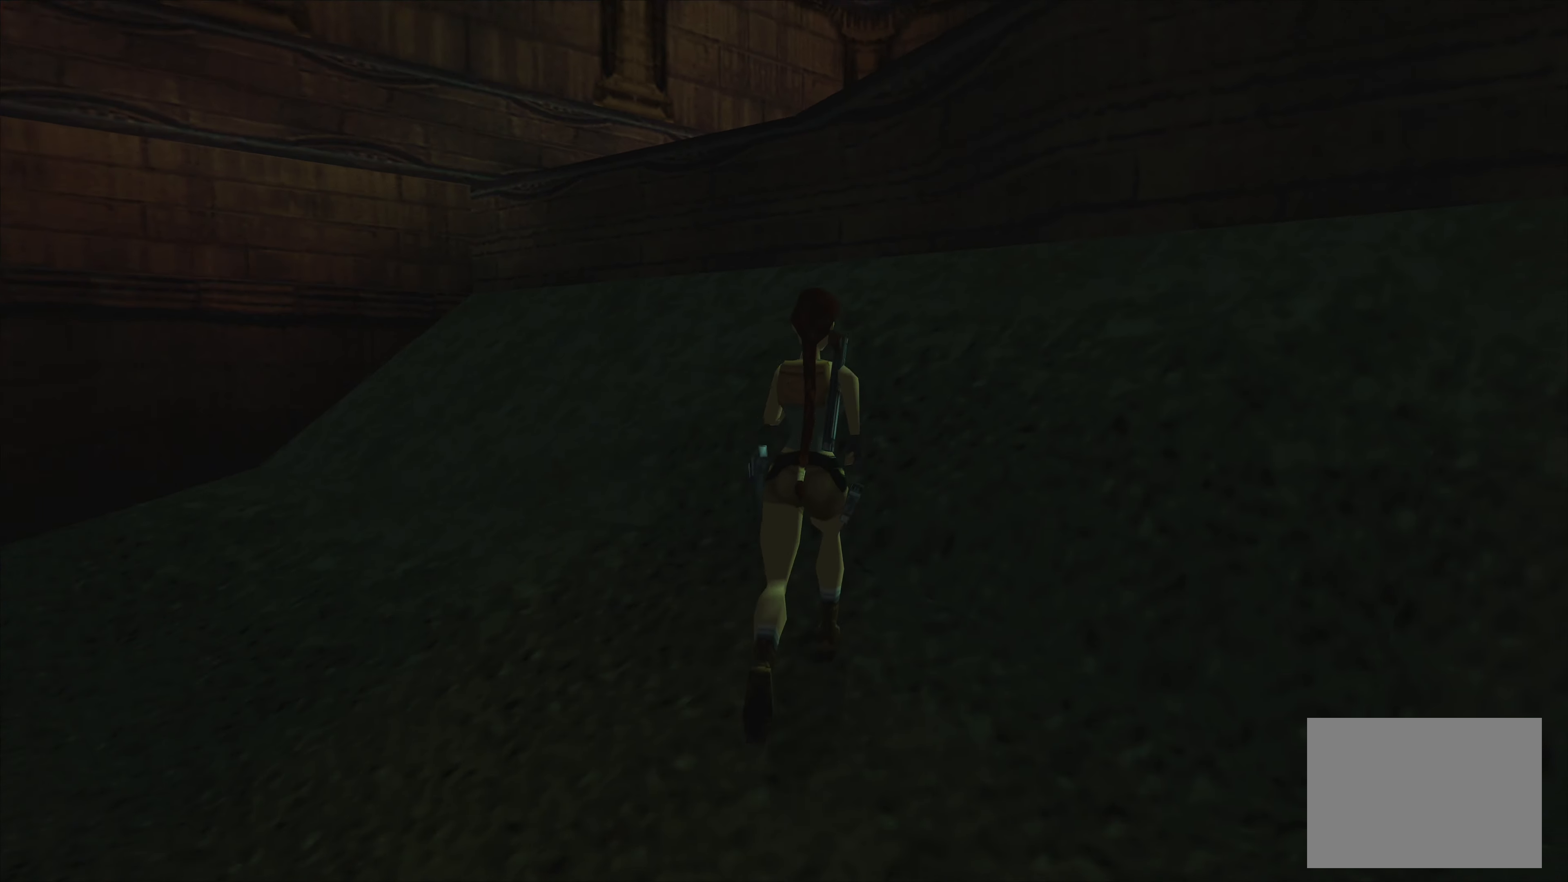
{"buttons": [], "left_stick": "up-left", "events": [[17, "left_stick", "up-left"], [50, "CROSS", "up"]]}
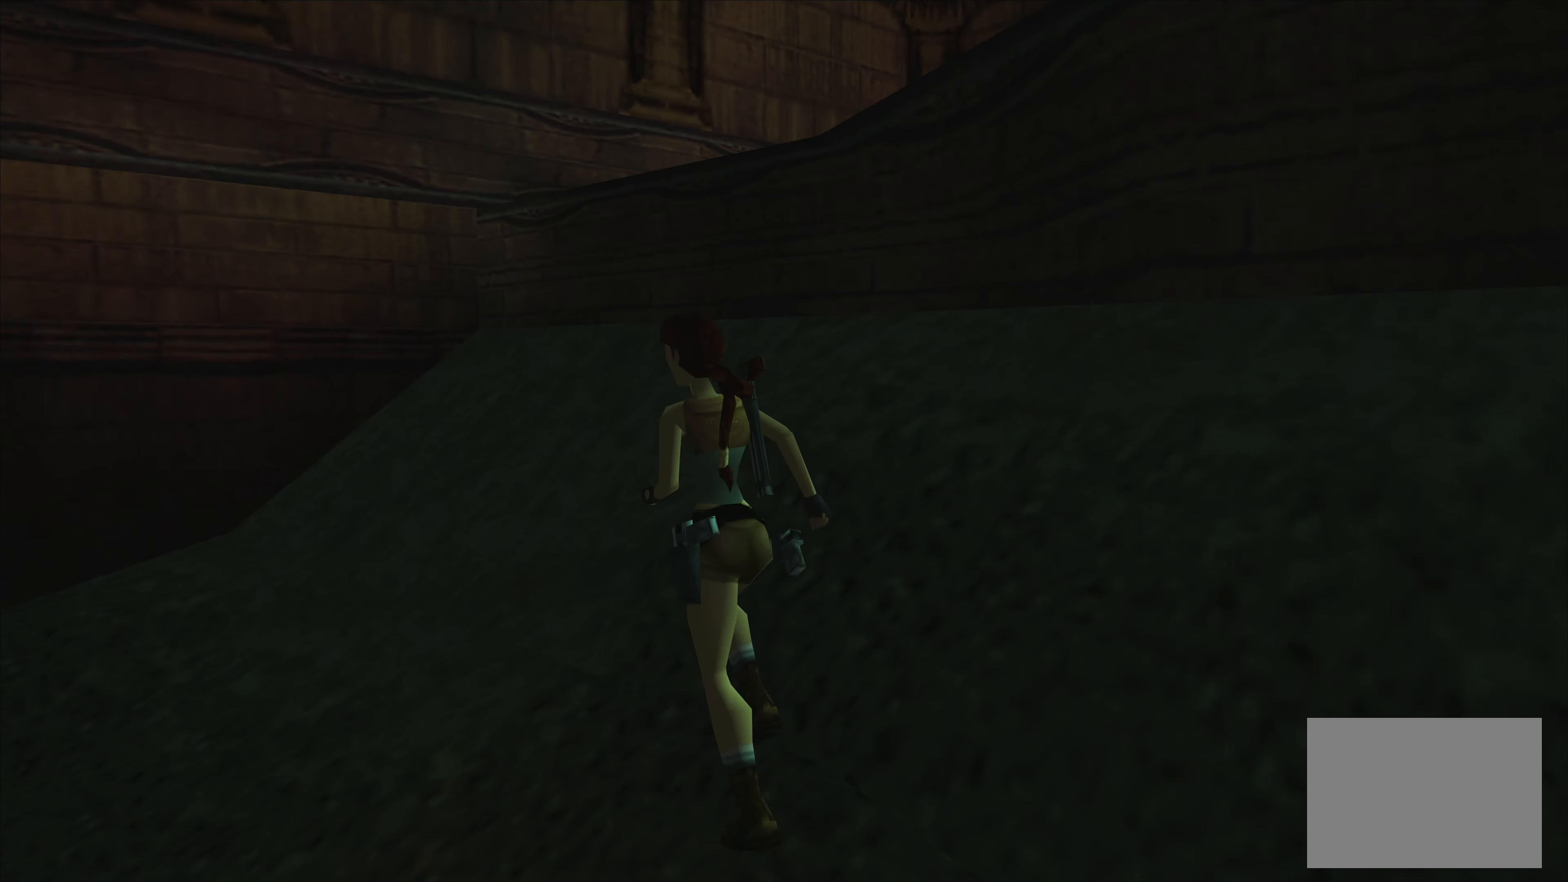
{"buttons": [], "left_stick": "up-right", "events": [[100, "left_stick", "up"], [217, "left_stick", "up-right"]]}
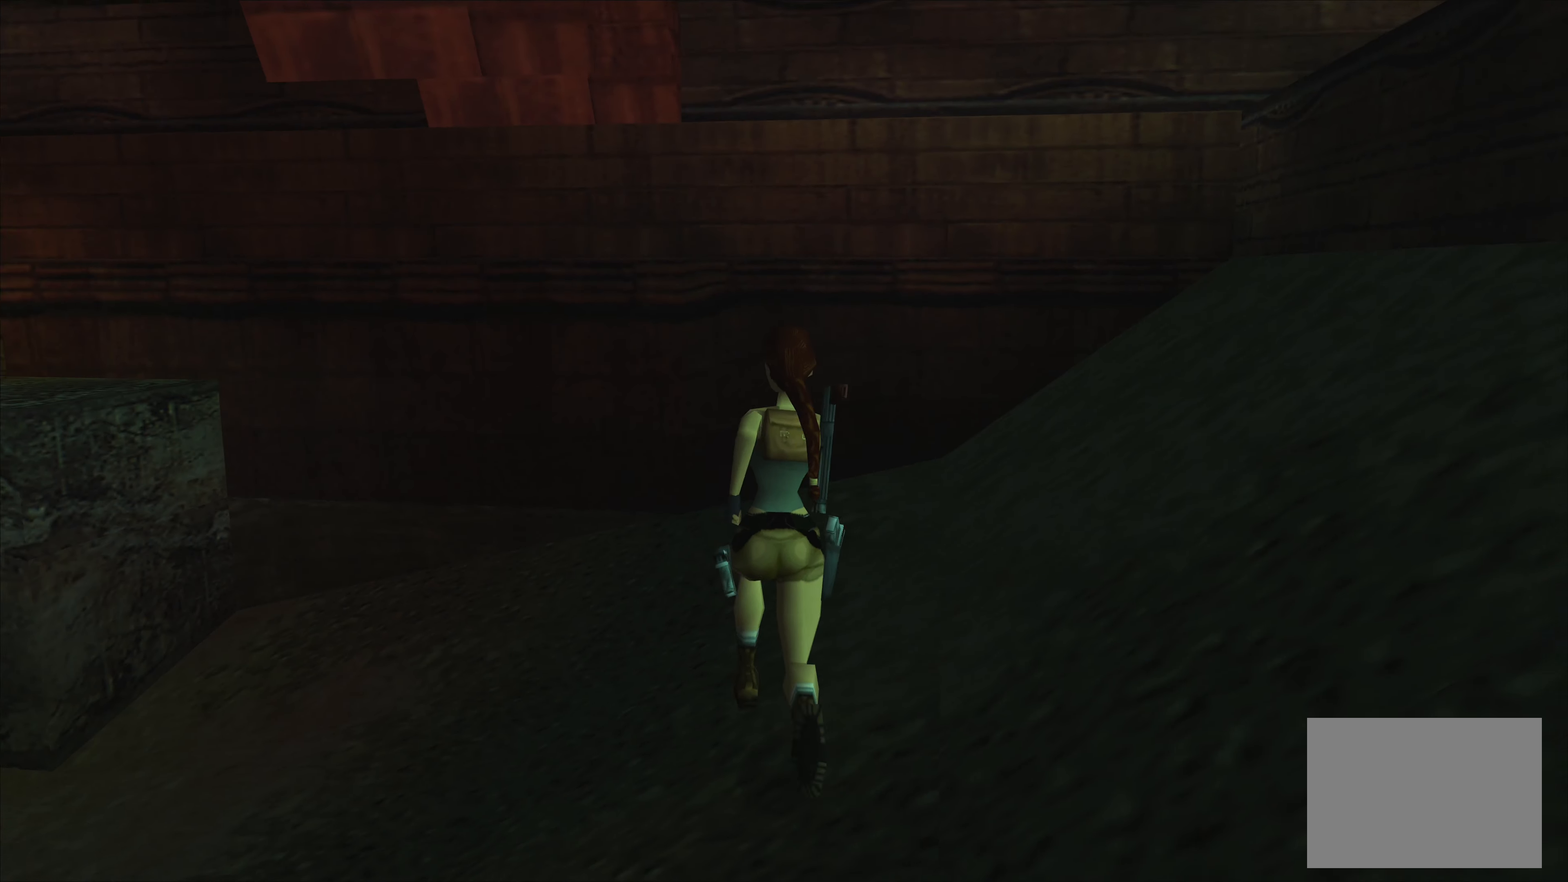
{"buttons": [], "left_stick": "up", "events": [[467, "left_stick", "up"]]}
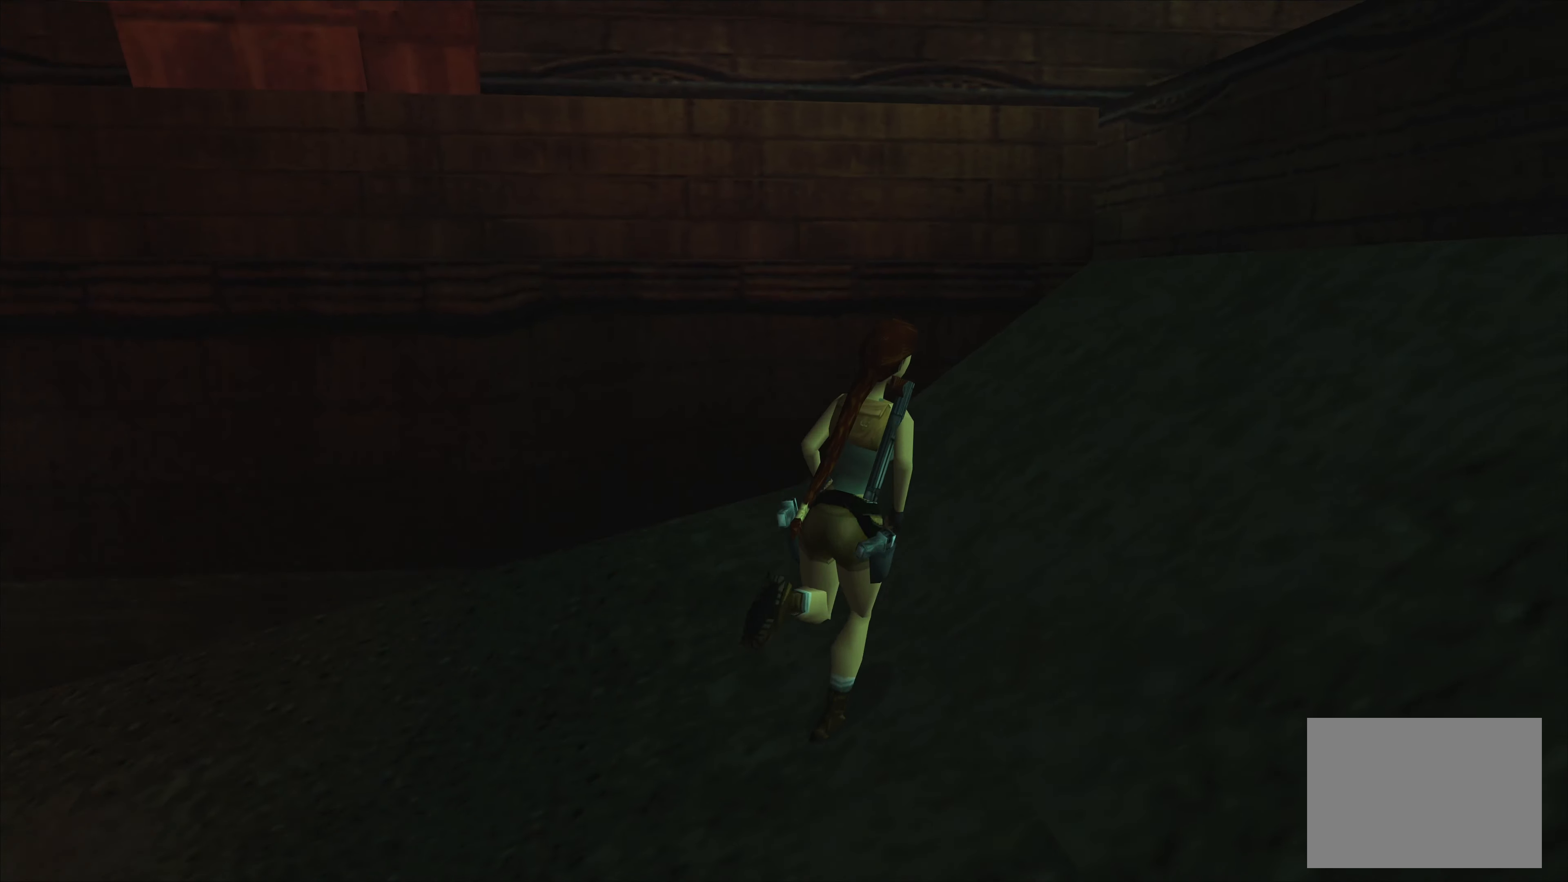
{"buttons": [], "left_stick": "up-right", "events": [[500, "left_stick", "up-right"]]}
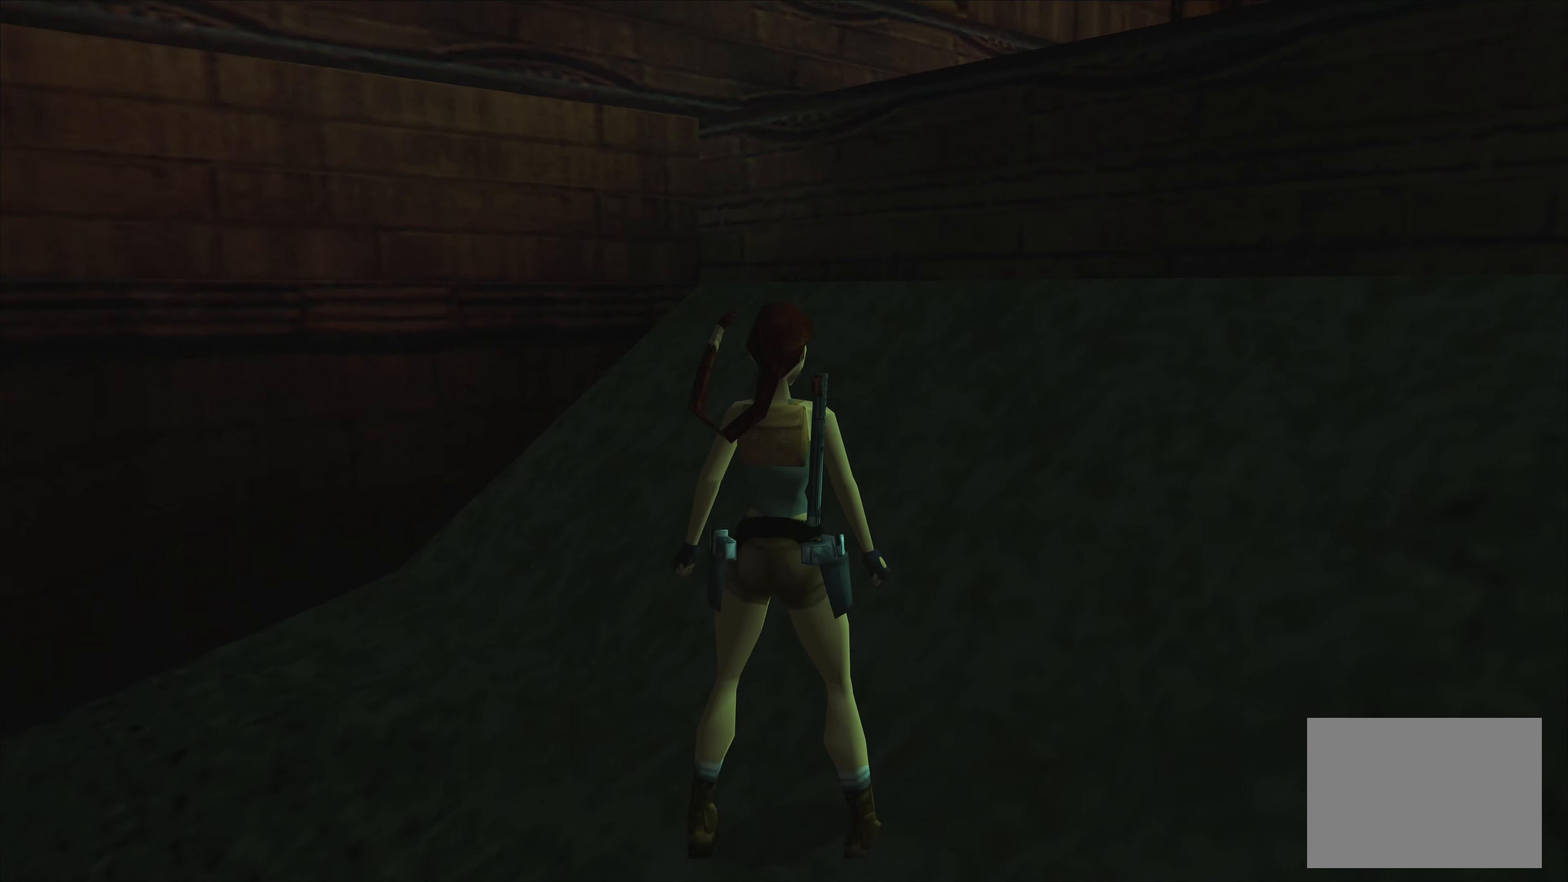
{"buttons": ["CROSS"], "left_stick": "up", "events": [[133, "CROSS", "down"], [316, "left_stick", "up"]]}
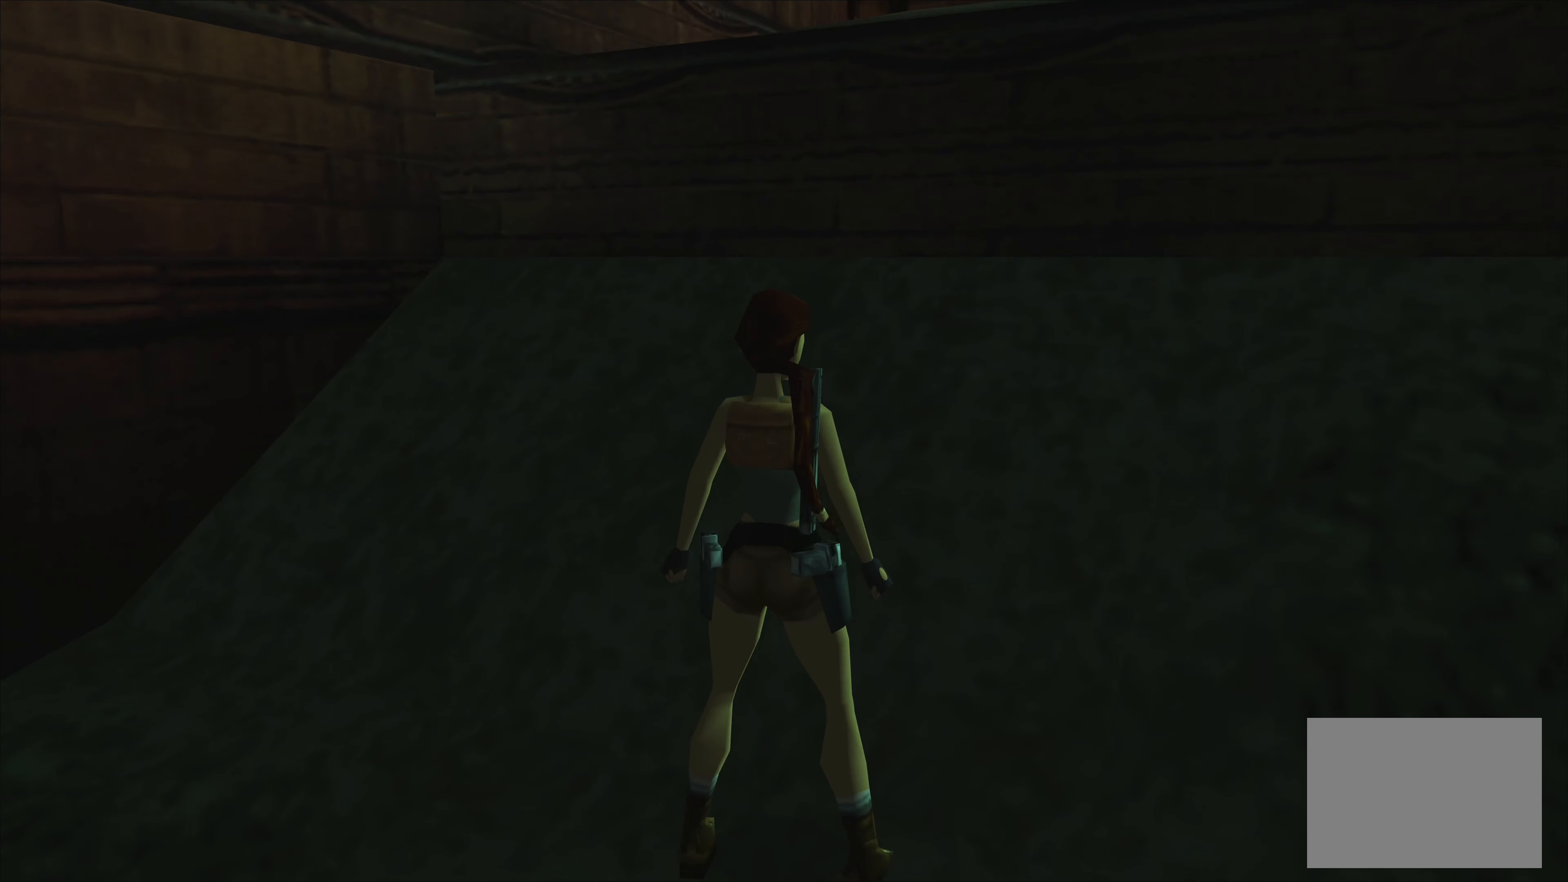
{"buttons": ["SQUARE"], "left_stick": "up", "events": [[250, "CROSS", "up"], [366, "SQUARE", "down"]]}
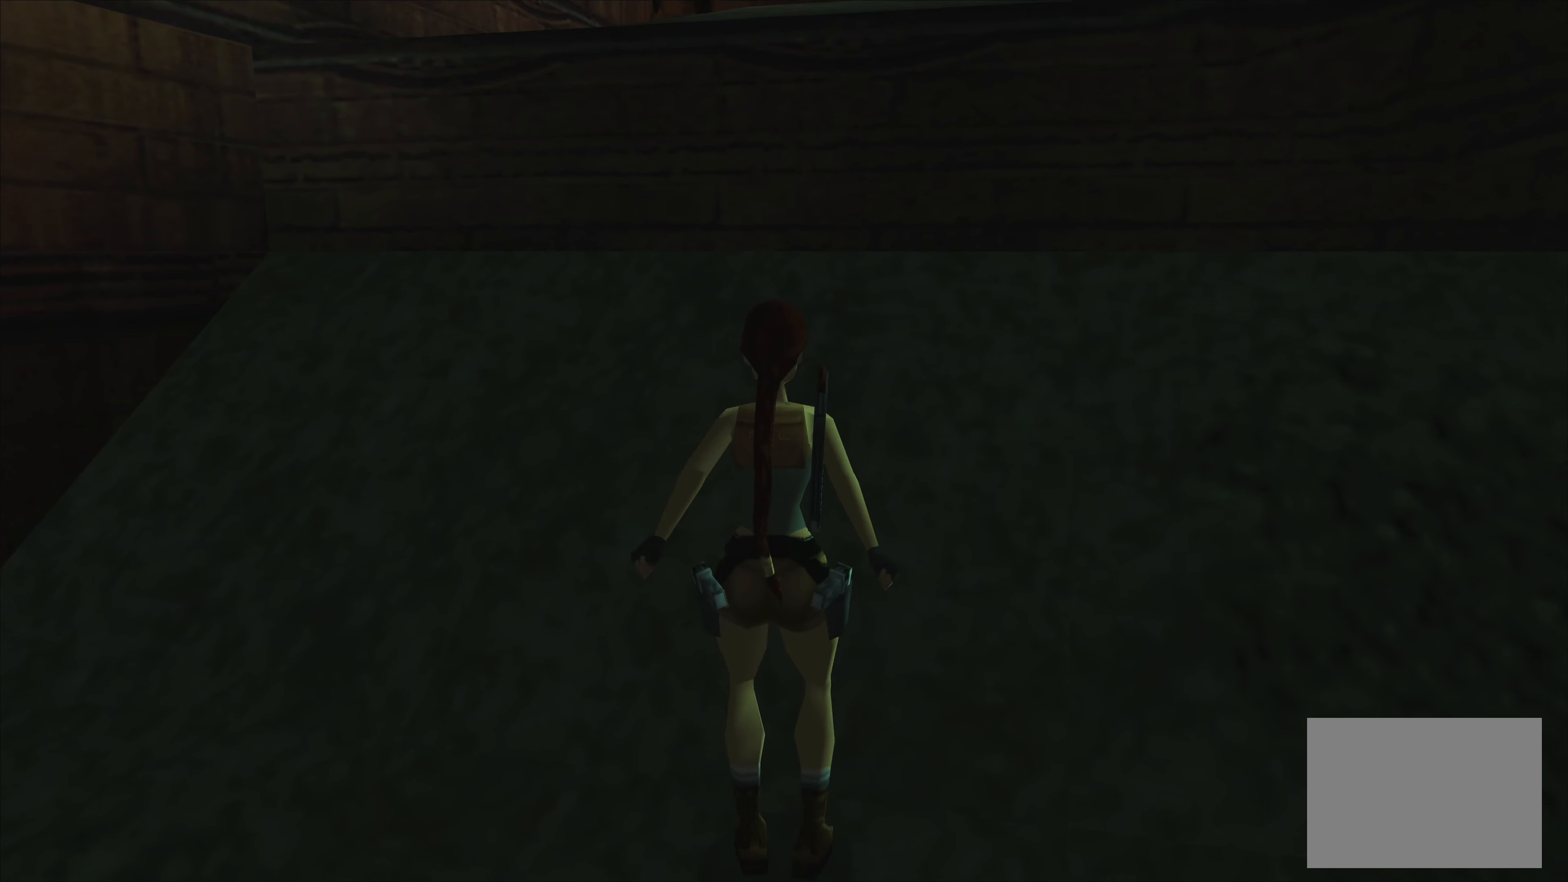
{"buttons": ["SQUARE"], "left_stick": "up", "events": []}